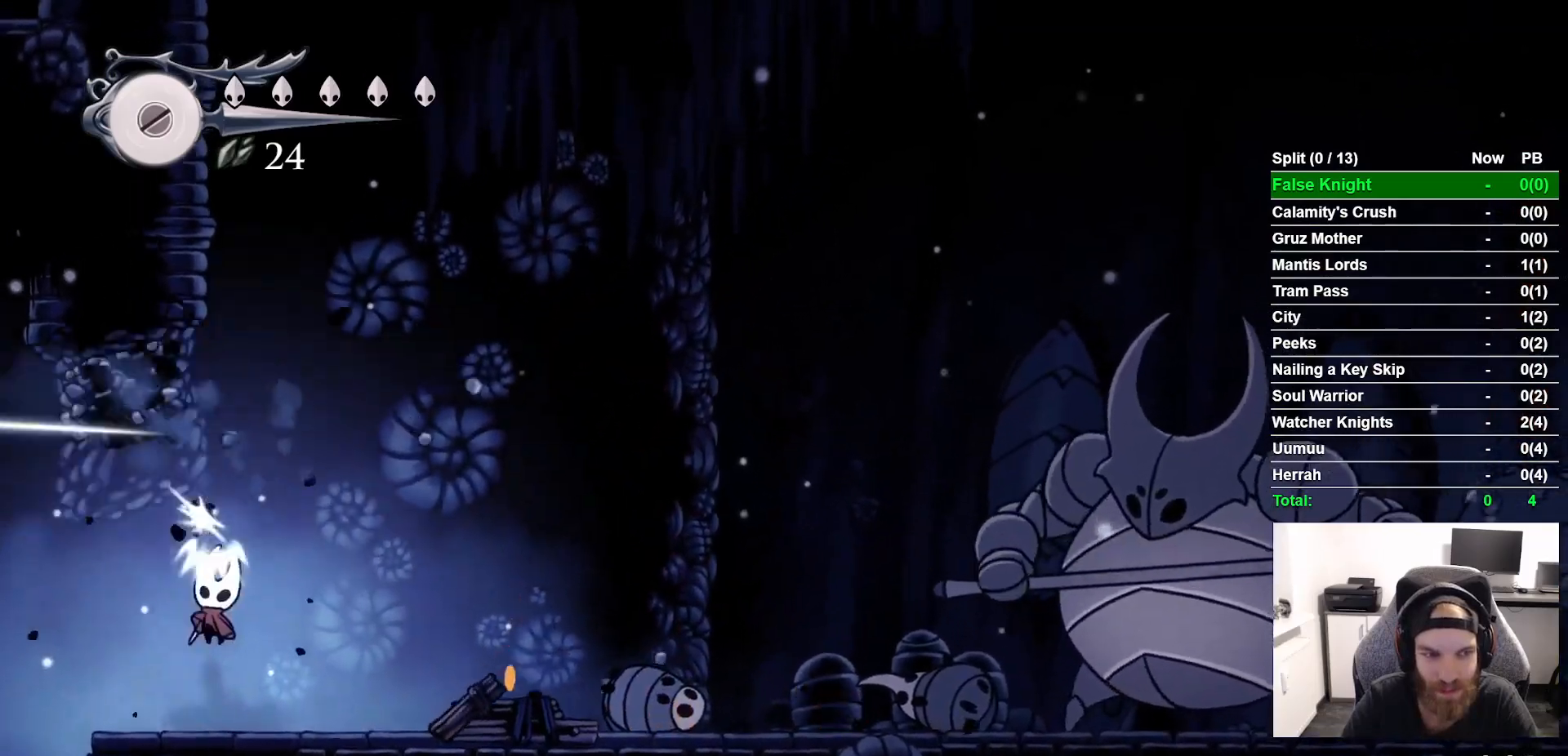
Gameplay with a controller (PlayStation layout); each line is a JSON object with the inputs held at the frame after it. "events" lists button and stick changes between this image and that frame as [ms after this image, input, new state], when the widget could be followed in between. Not read: L1 R1.
{"buttons": ["DPAD_RIGHT"], "left_stick": "center", "right_stick": "center", "events": [[117, "SQUARE", "up"], [167, "CROSS", "up"], [383, "DPAD_LEFT", "up"], [417, "DPAD_UP", "up"], [433, "DPAD_RIGHT", "down"]]}
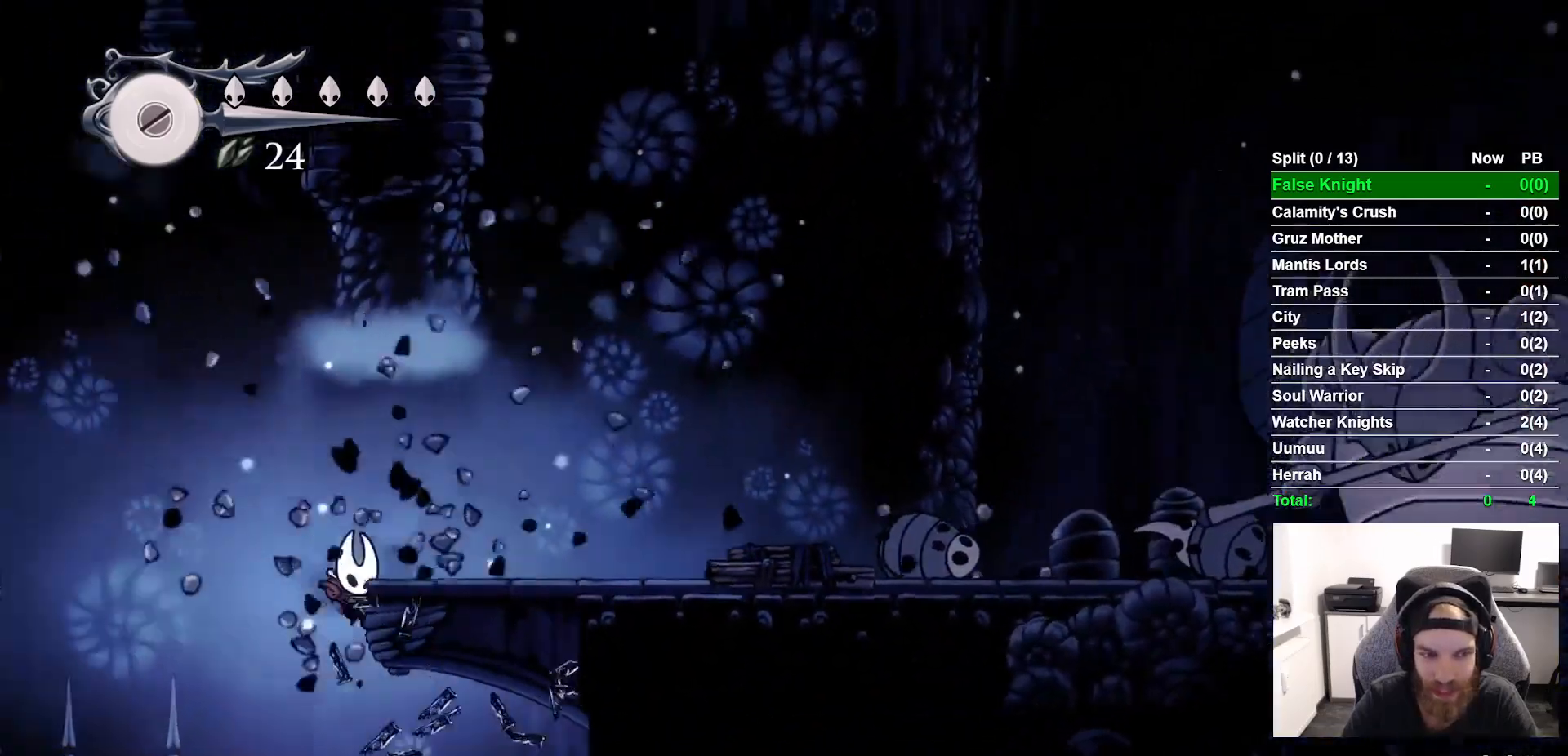
{"buttons": ["DPAD_RIGHT"], "left_stick": "center", "right_stick": "center", "events": []}
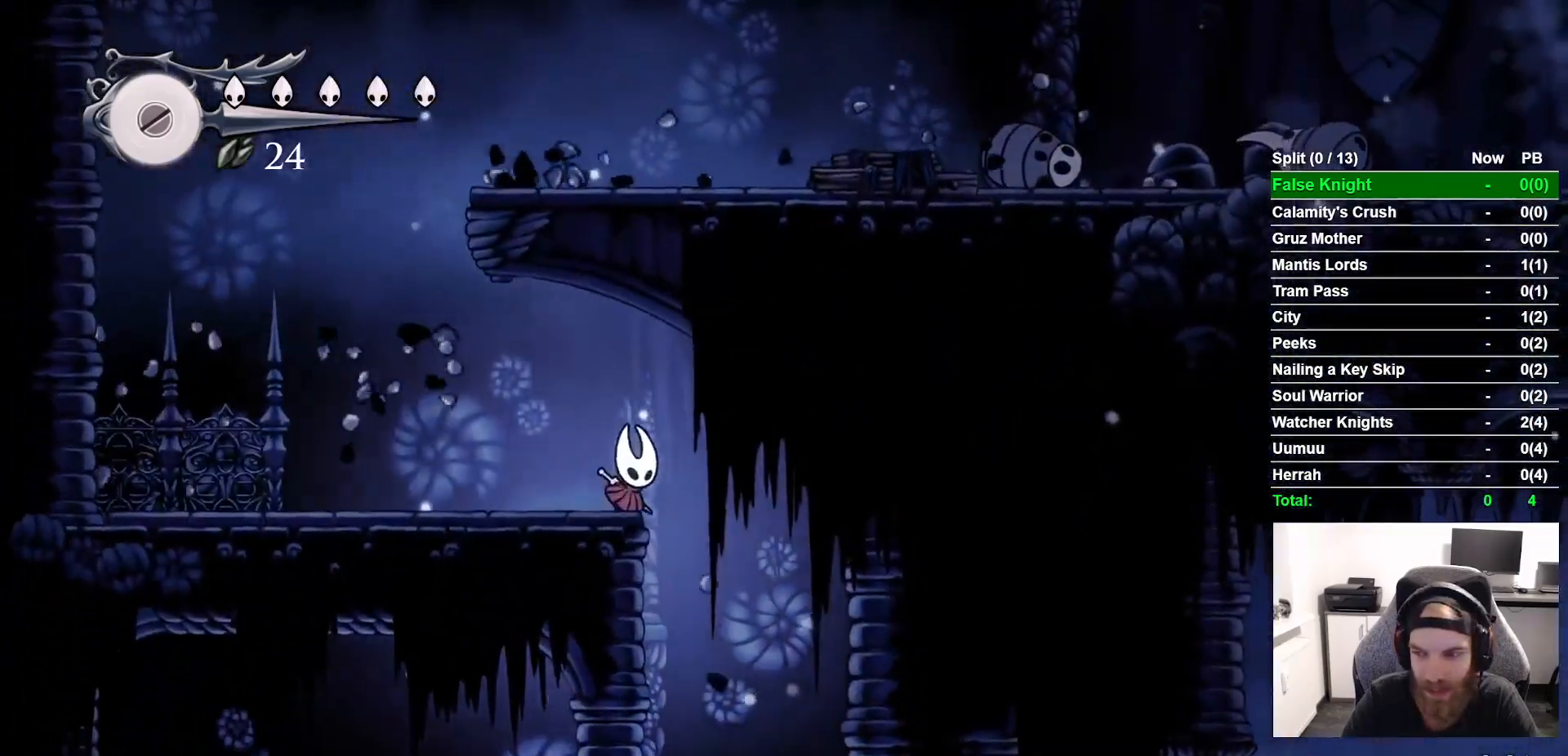
{"buttons": [], "left_stick": "center", "right_stick": "center", "events": [[183, "DPAD_RIGHT", "up"]]}
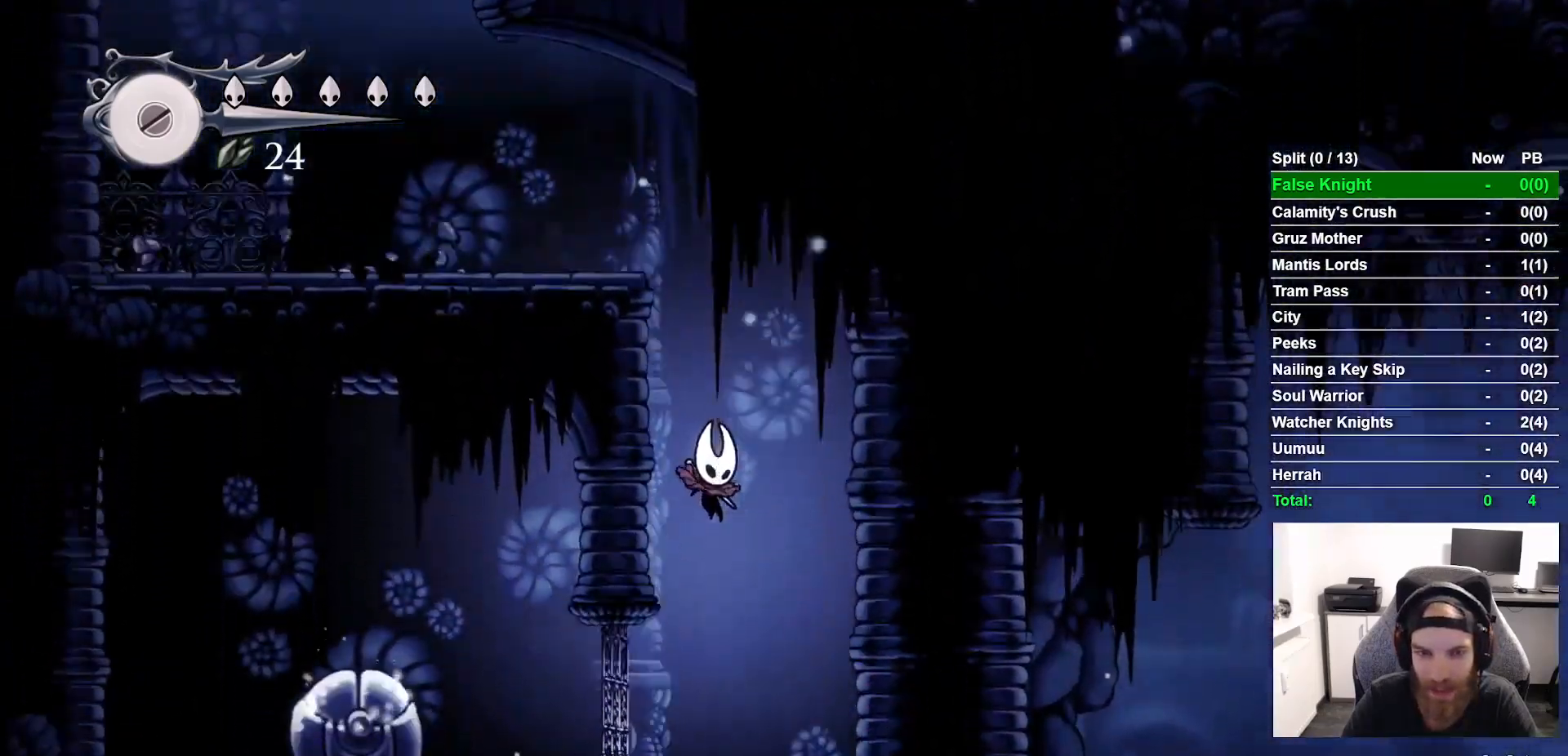
{"buttons": ["DPAD_LEFT"], "left_stick": "center", "right_stick": "center", "events": [[150, "DPAD_LEFT", "down"], [200, "DPAD_LEFT", "up"], [400, "DPAD_LEFT", "down"]]}
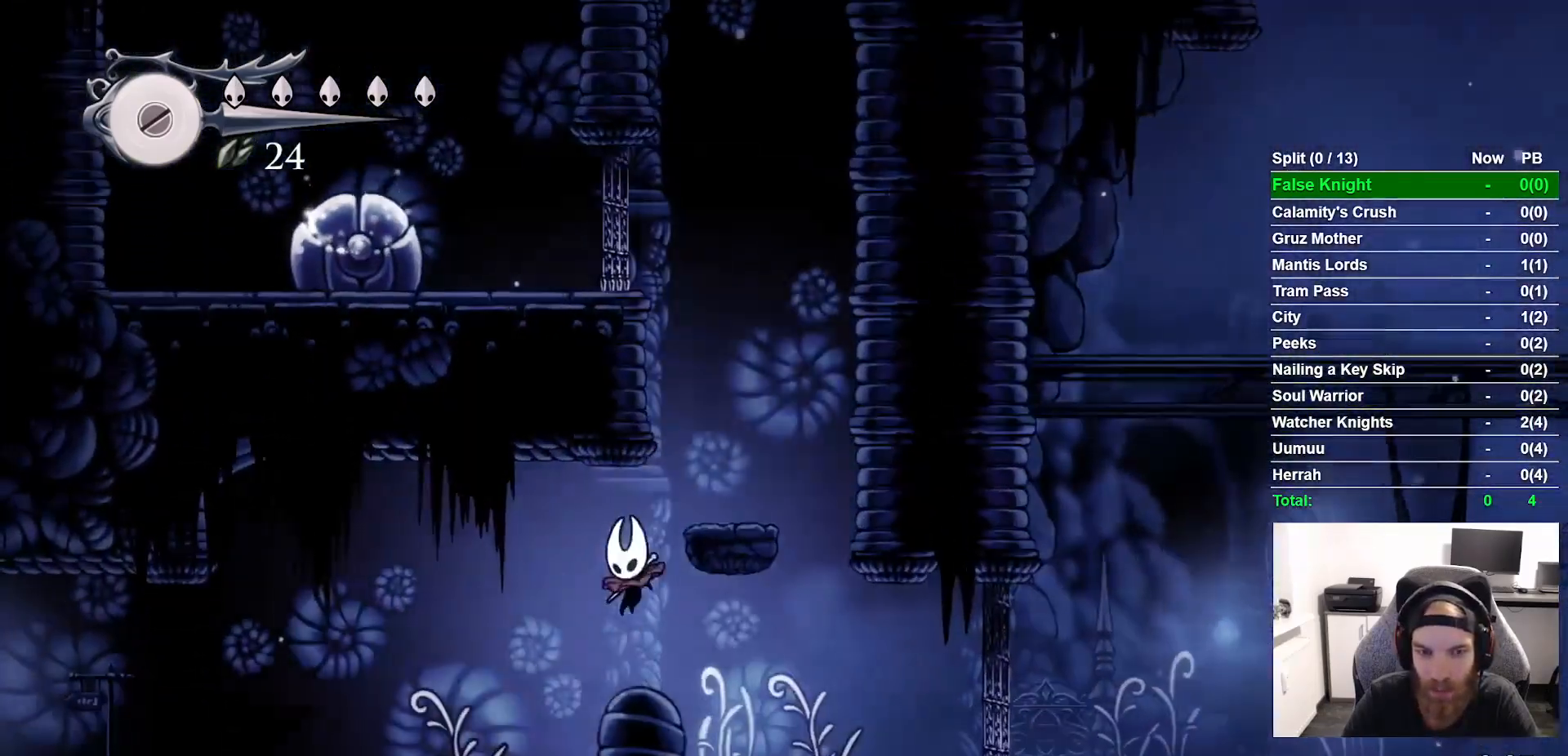
{"buttons": ["DPAD_LEFT"], "left_stick": "center", "right_stick": "center", "events": []}
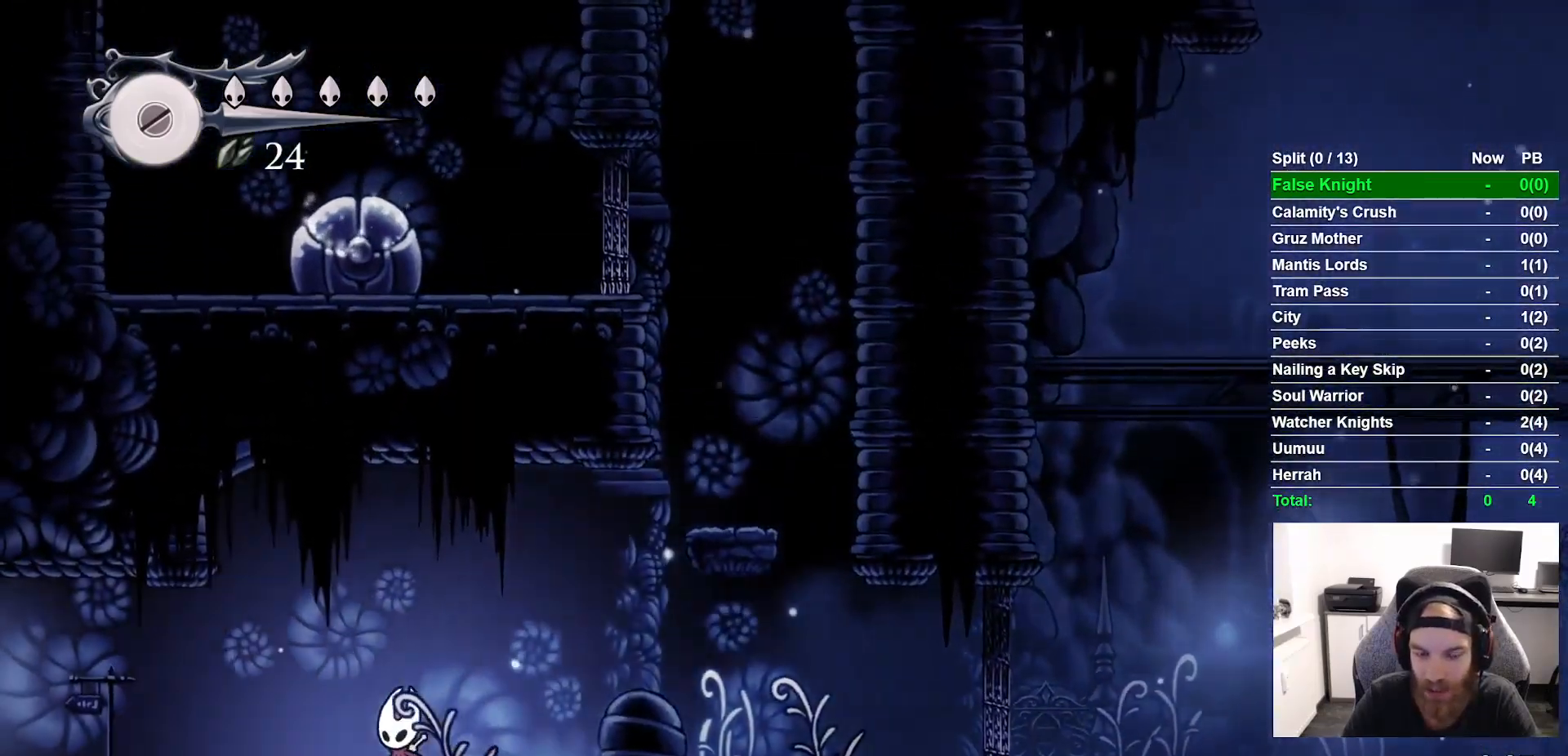
{"buttons": ["DPAD_LEFT"], "left_stick": "center", "right_stick": "center", "events": []}
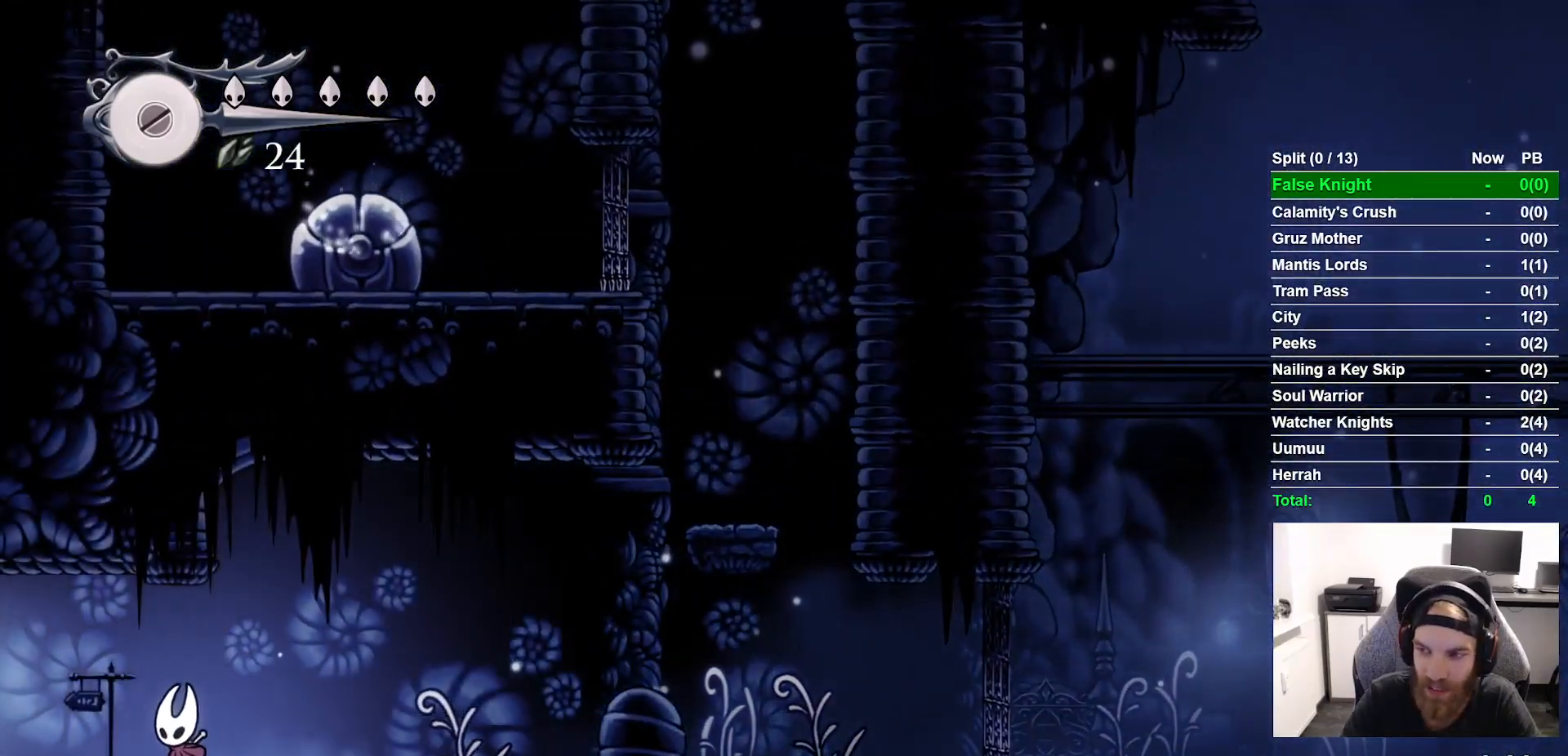
{"buttons": ["DPAD_LEFT"], "left_stick": "center", "right_stick": "center", "events": []}
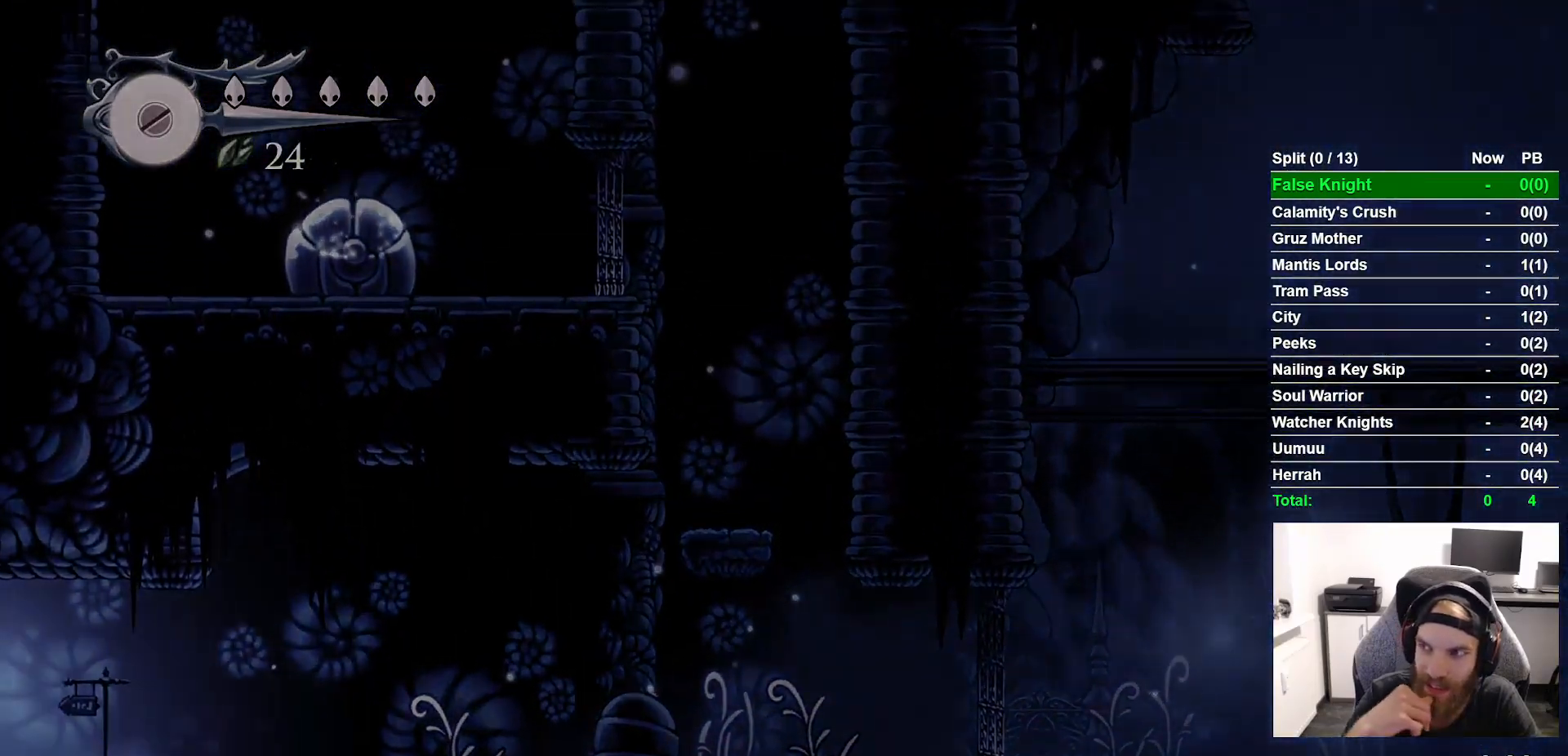
{"buttons": ["DPAD_LEFT"], "left_stick": "center", "right_stick": "center", "events": []}
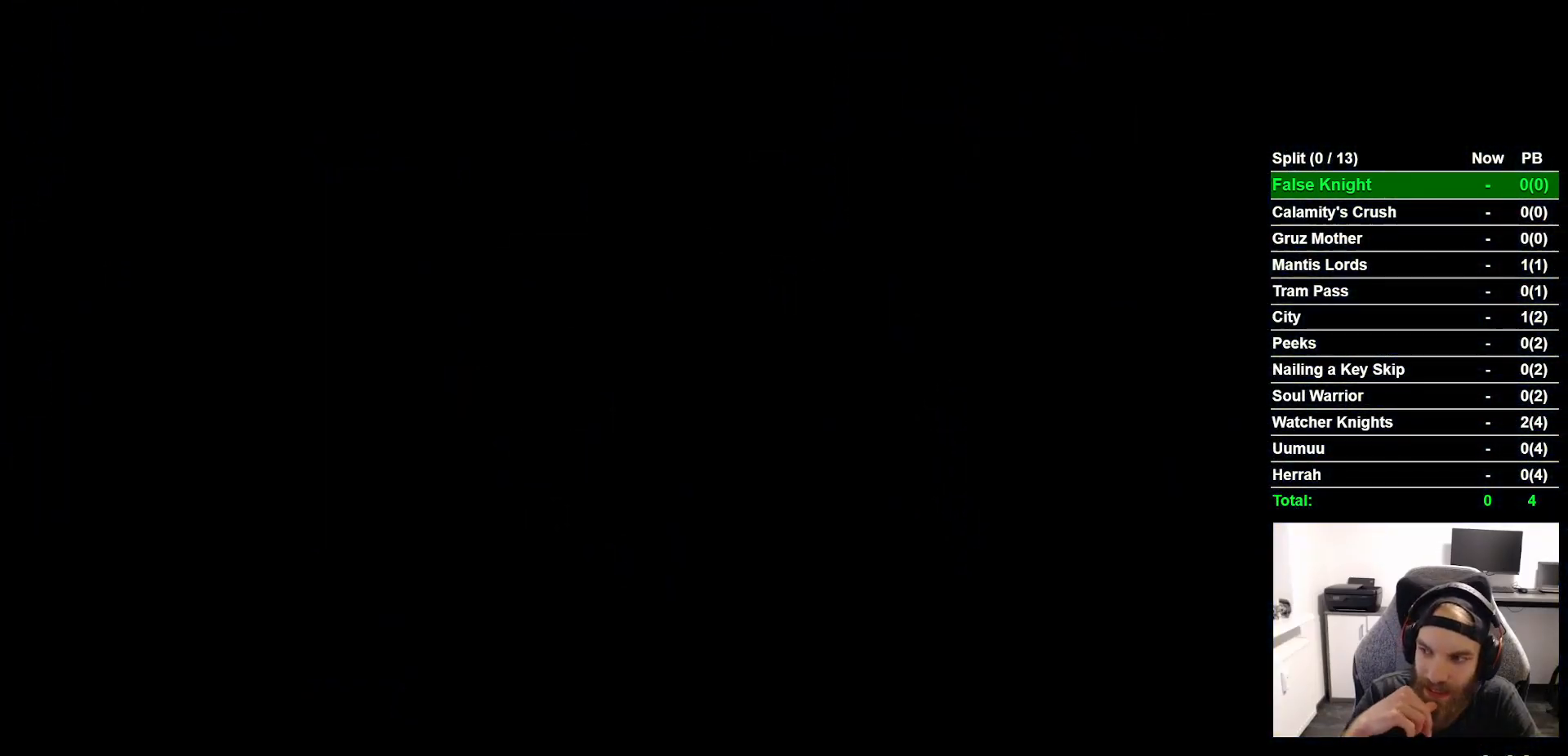
{"buttons": ["DPAD_LEFT"], "left_stick": "center", "right_stick": "center", "events": []}
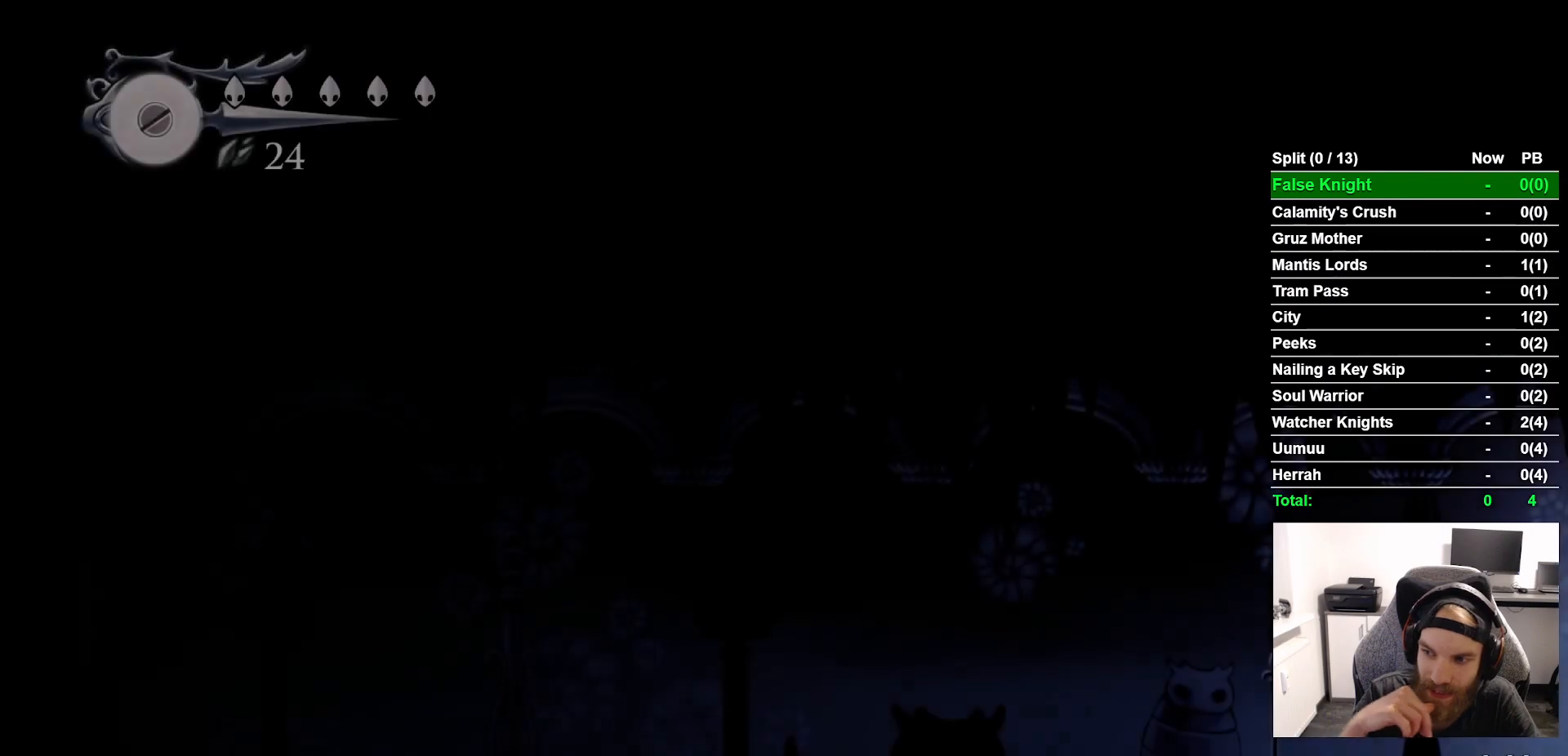
{"buttons": ["DPAD_LEFT"], "left_stick": "center", "right_stick": "center", "events": []}
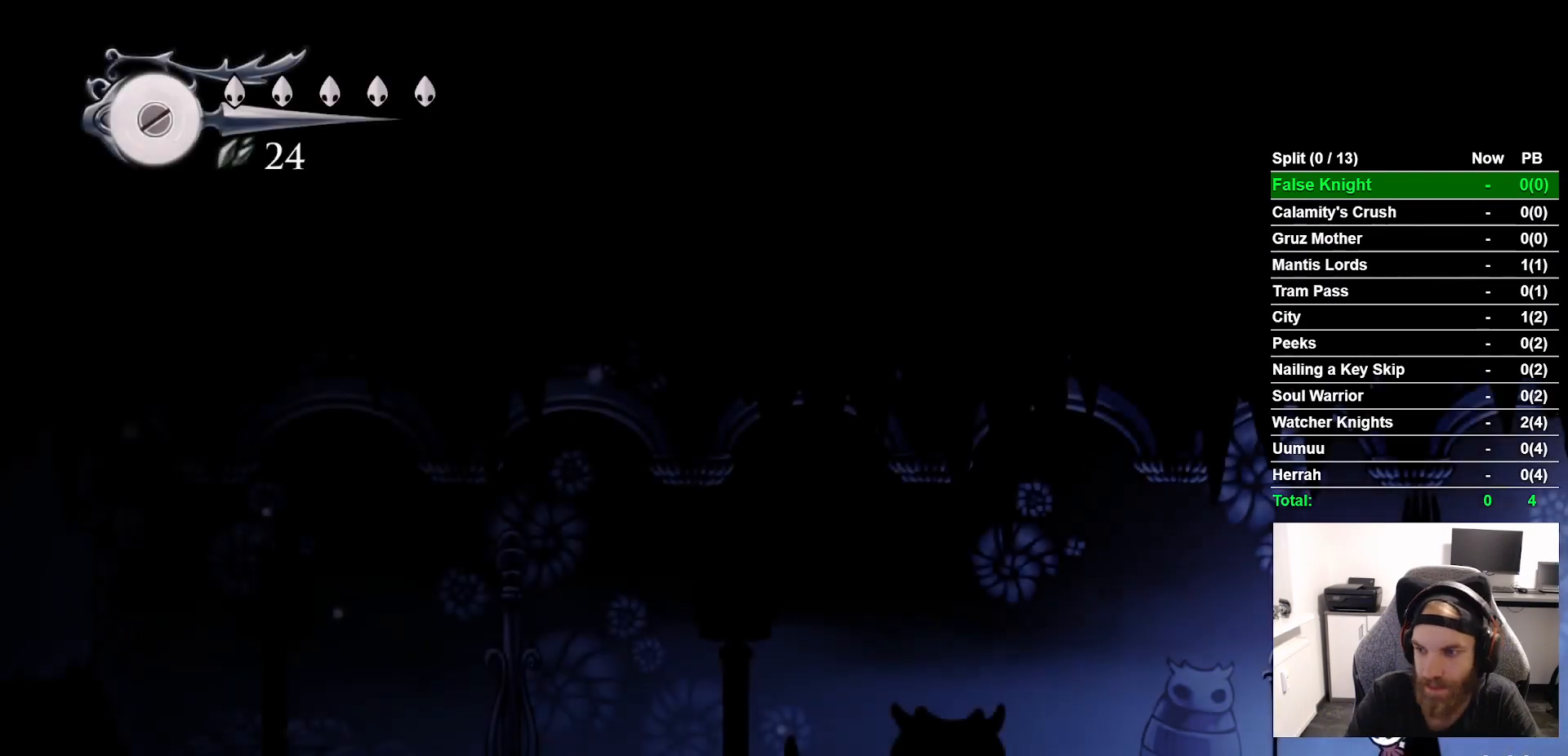
{"buttons": ["DPAD_LEFT"], "left_stick": "center", "right_stick": "center", "events": [[283, "CROSS", "down"], [383, "CROSS", "up"]]}
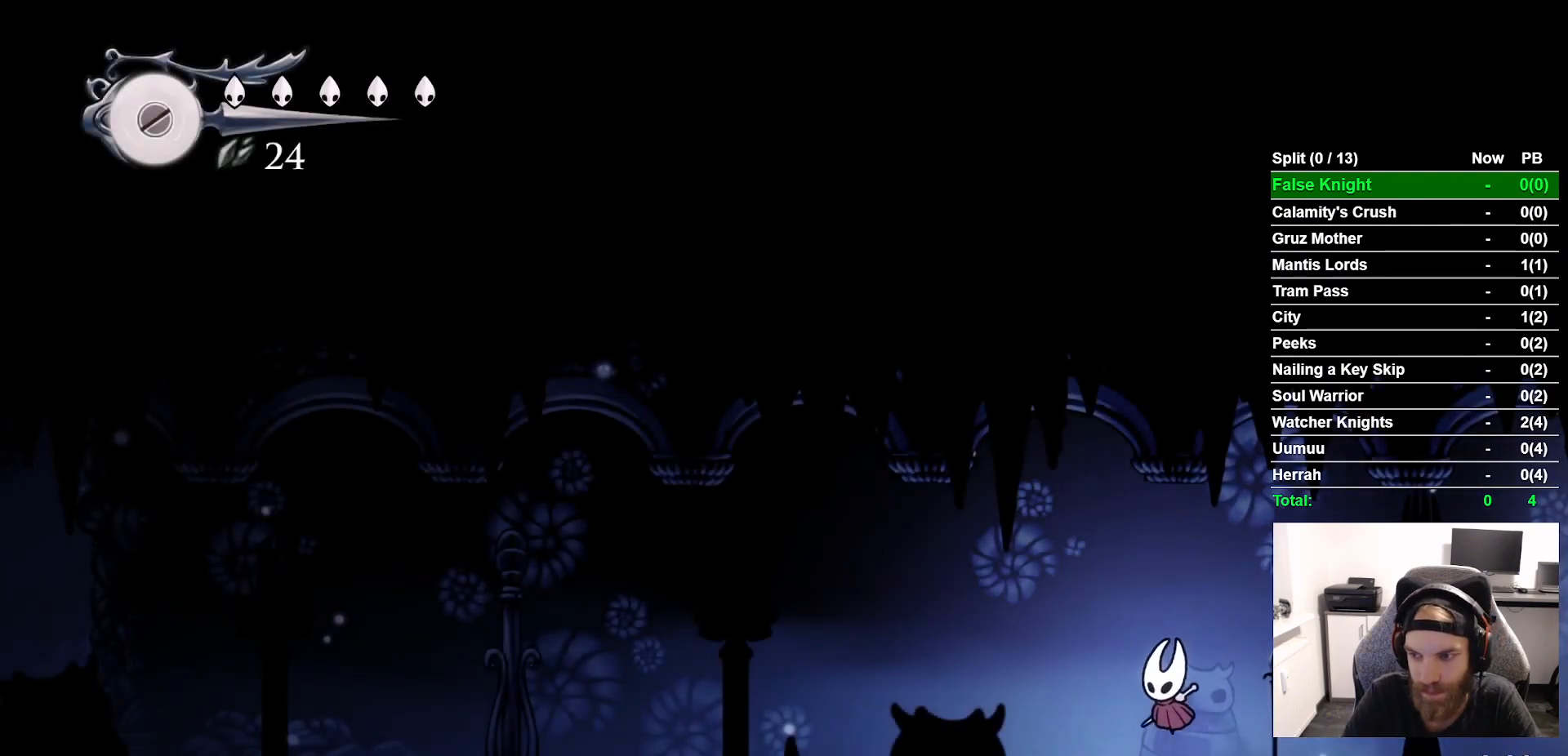
{"buttons": ["DPAD_LEFT"], "left_stick": "center", "right_stick": "center", "events": [[133, "CROSS", "down"], [250, "CROSS", "up"]]}
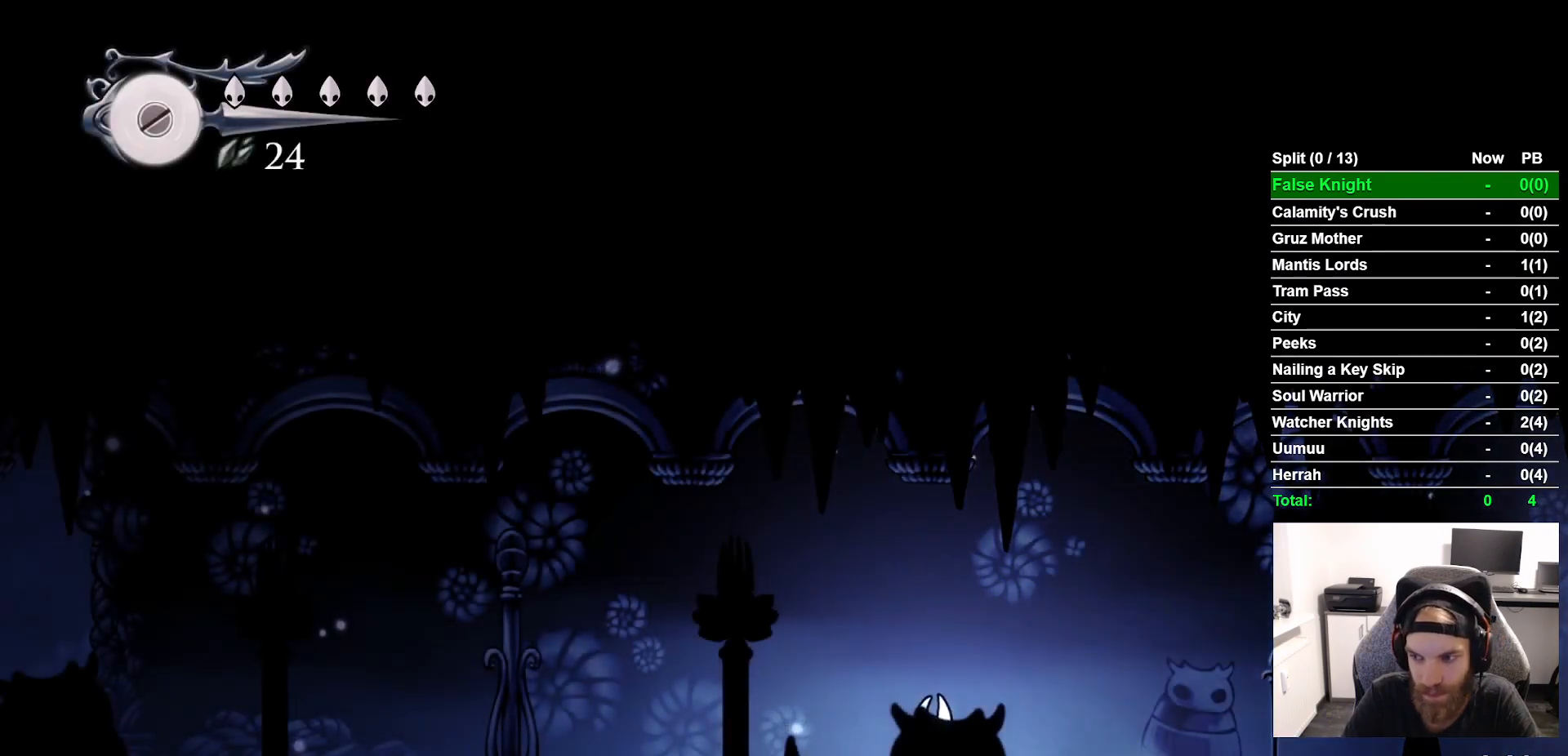
{"buttons": ["DPAD_LEFT"], "left_stick": "center", "right_stick": "center", "events": [[17, "CROSS", "down"], [67, "CROSS", "up"], [317, "CROSS", "down"], [433, "CROSS", "up"]]}
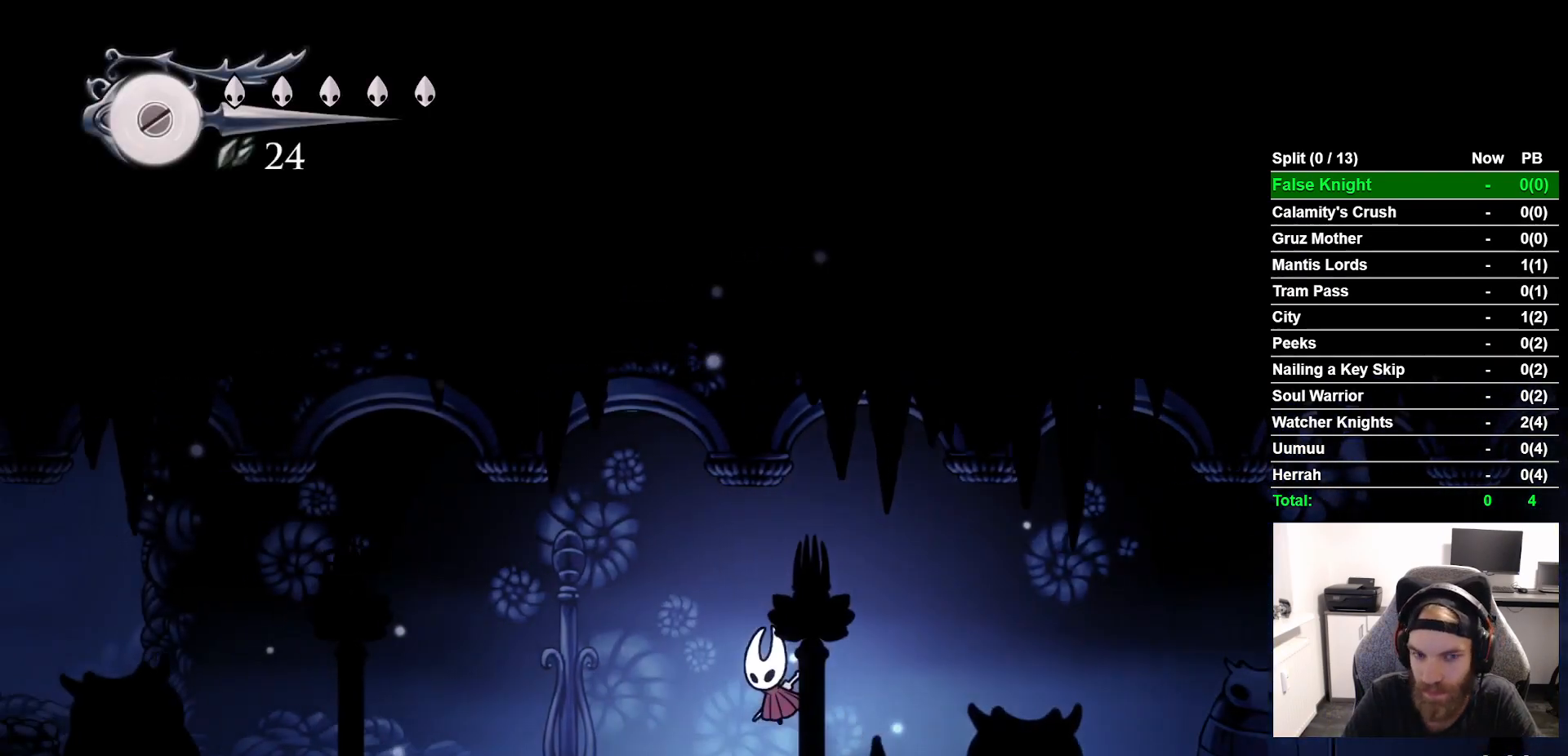
{"buttons": ["DPAD_LEFT"], "left_stick": "center", "right_stick": "center", "events": [[167, "CROSS", "down"], [250, "CROSS", "up"]]}
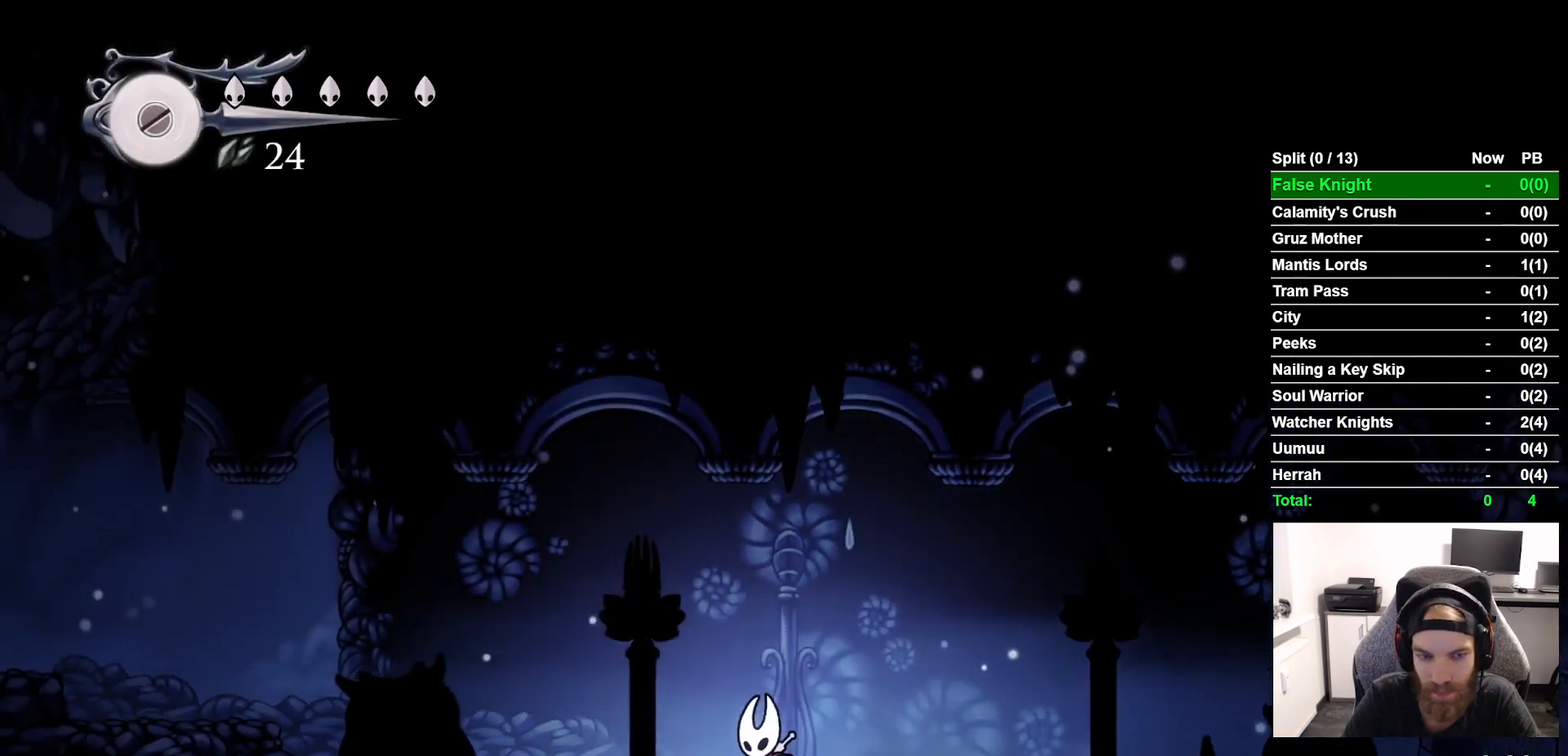
{"buttons": ["DPAD_LEFT"], "left_stick": "center", "right_stick": "center", "events": [[183, "CROSS", "down"], [250, "CROSS", "up"]]}
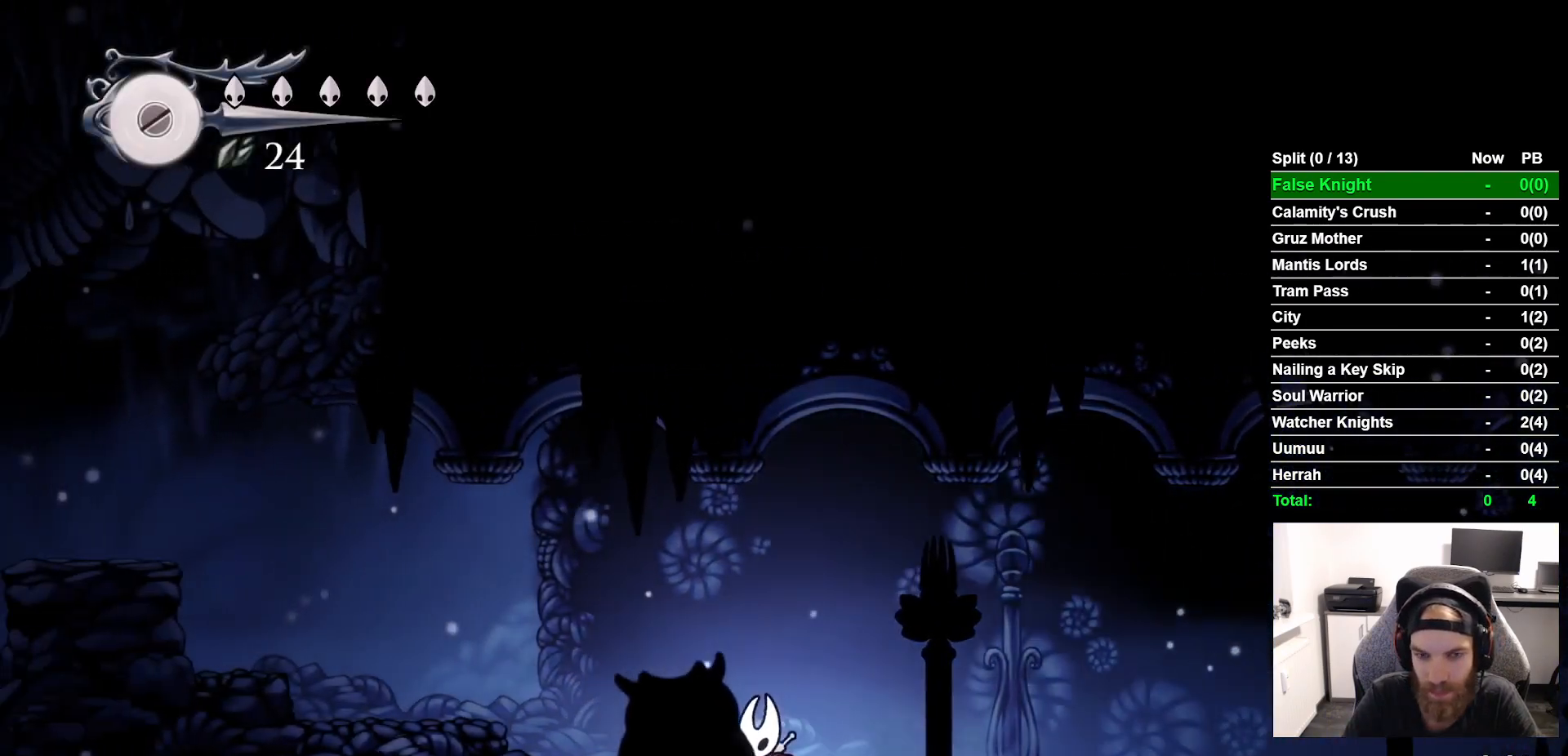
{"buttons": ["CROSS", "DPAD_LEFT"], "left_stick": "center", "right_stick": "center", "events": [[17, "CROSS", "down"], [117, "CROSS", "up"], [317, "CROSS", "down"]]}
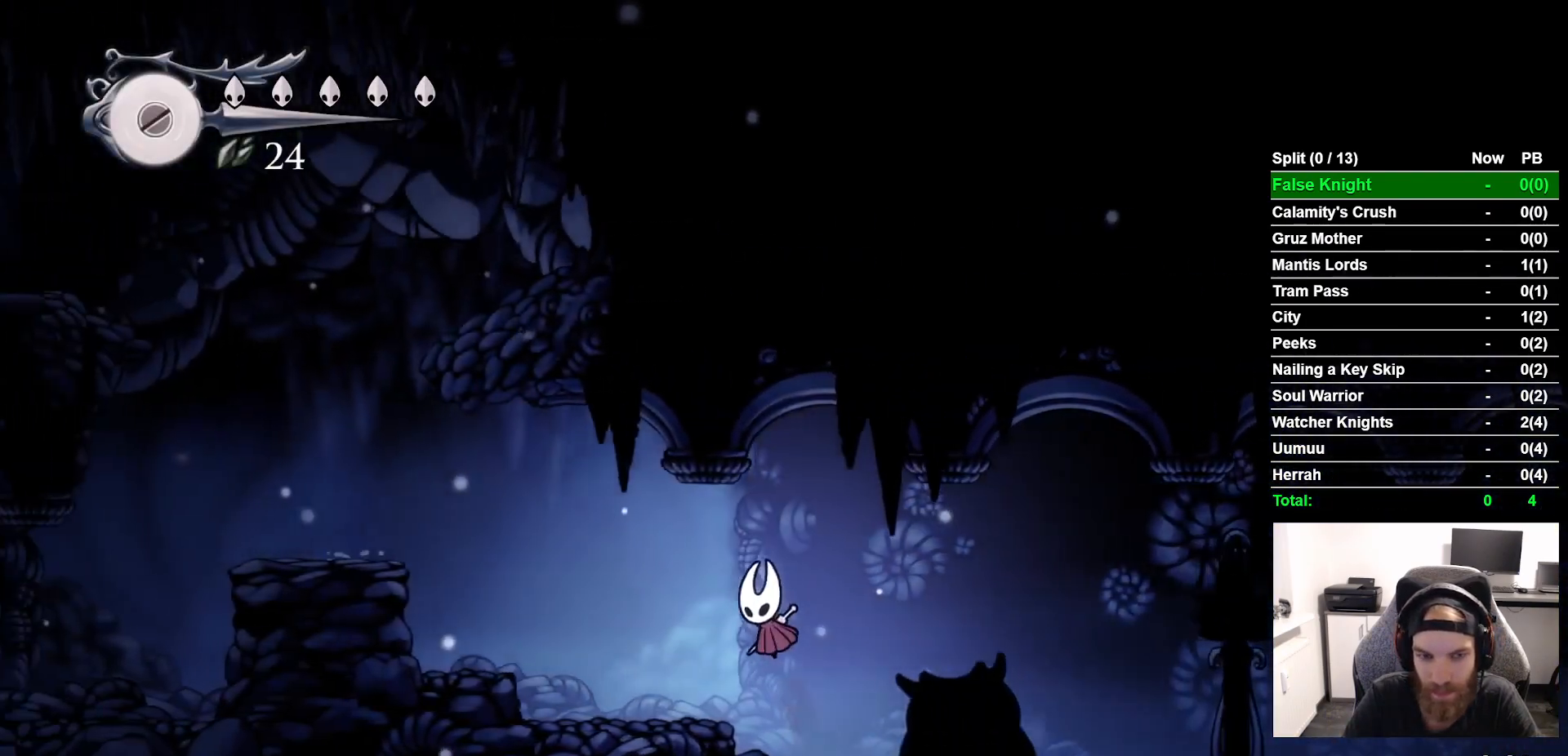
{"buttons": ["CROSS", "DPAD_LEFT"], "left_stick": "center", "right_stick": "center", "events": [[17, "CROSS", "up"], [300, "CROSS", "down"]]}
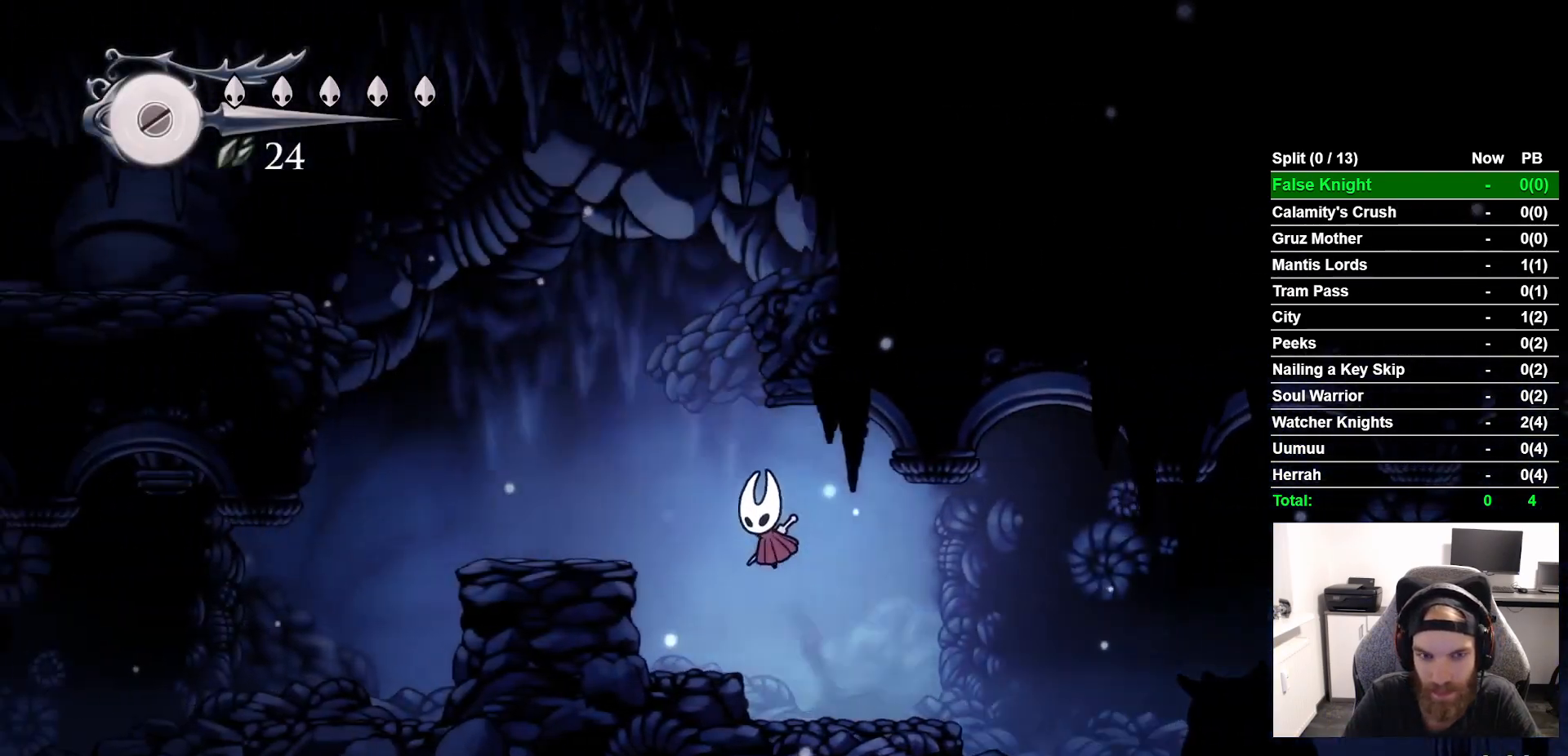
{"buttons": ["CROSS", "DPAD_LEFT"], "left_stick": "center", "right_stick": "center", "events": [[183, "CROSS", "up"], [467, "CROSS", "down"]]}
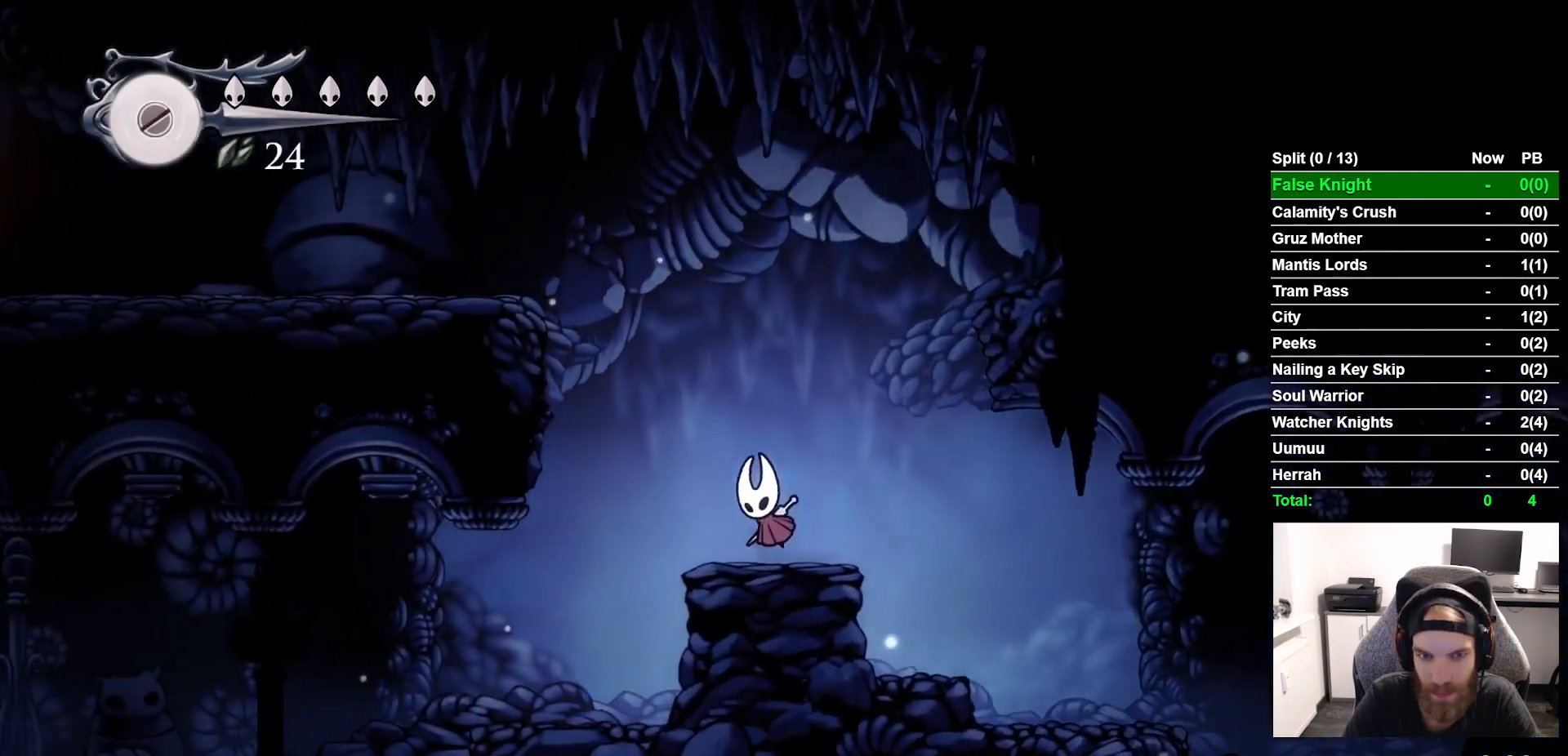
{"buttons": ["DPAD_LEFT"], "left_stick": "center", "right_stick": "center", "events": [[467, "CROSS", "up"]]}
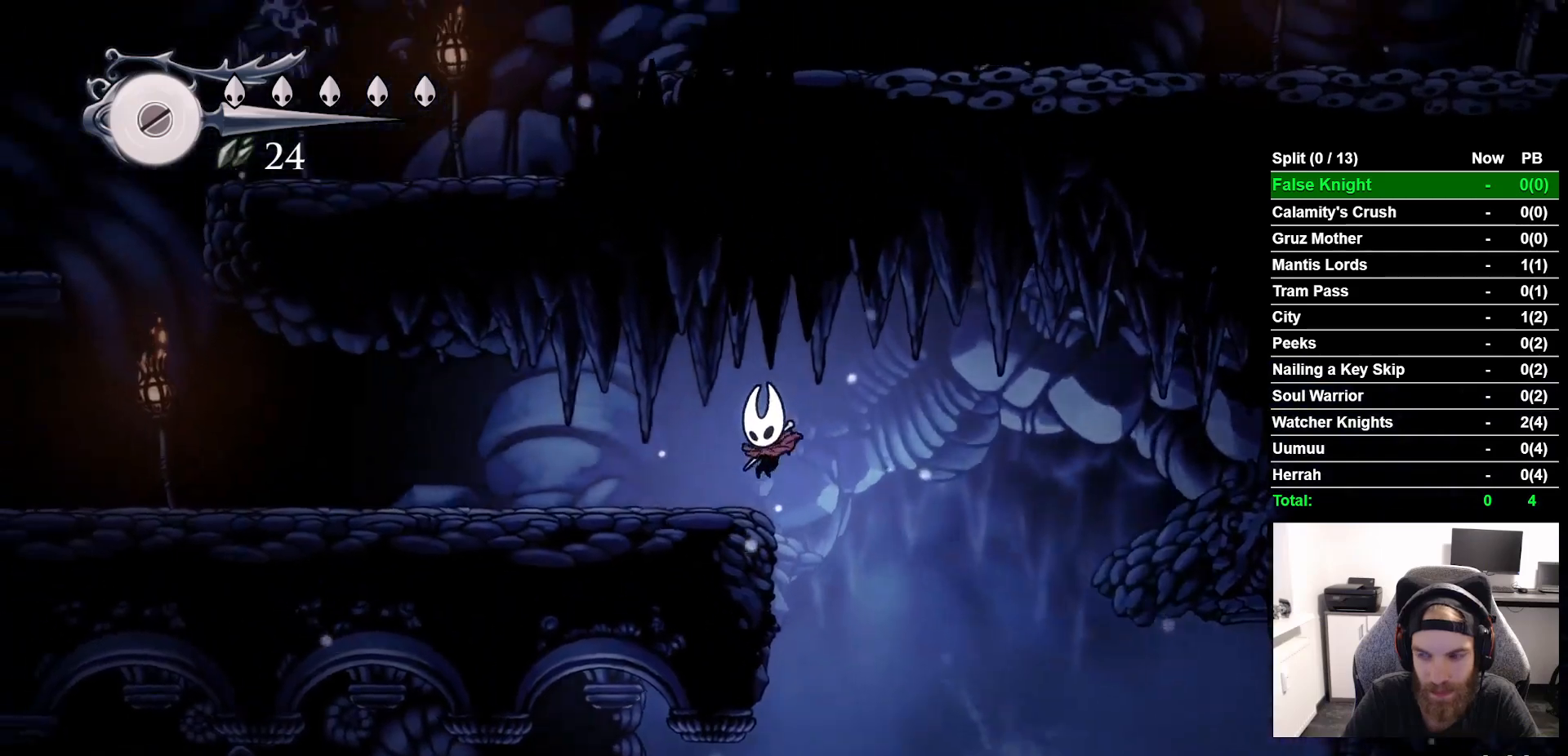
{"buttons": ["DPAD_LEFT"], "left_stick": "center", "right_stick": "center", "events": [[200, "CROSS", "down"], [317, "CROSS", "up"]]}
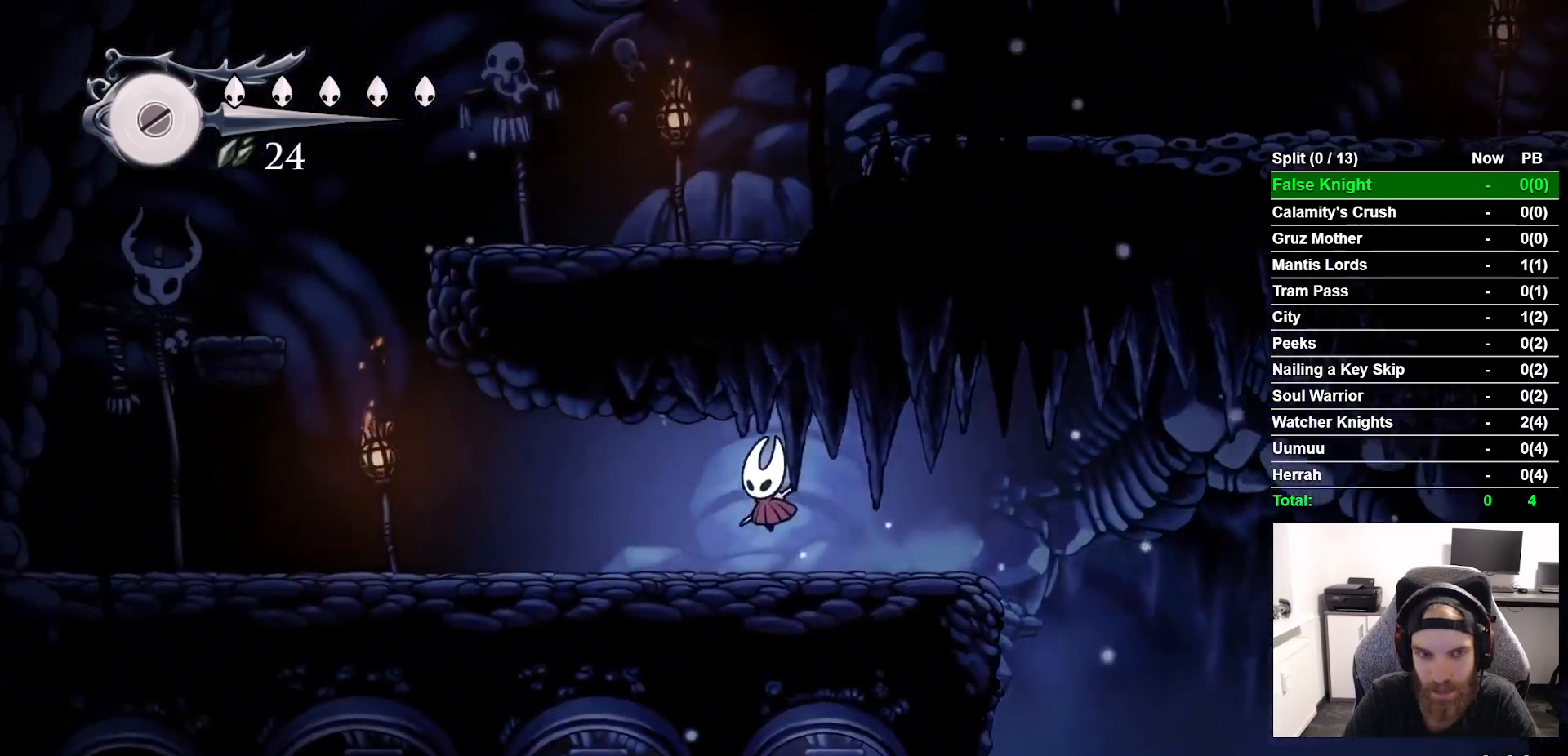
{"buttons": ["DPAD_LEFT"], "left_stick": "center", "right_stick": "center", "events": [[67, "CROSS", "down"], [183, "CROSS", "up"]]}
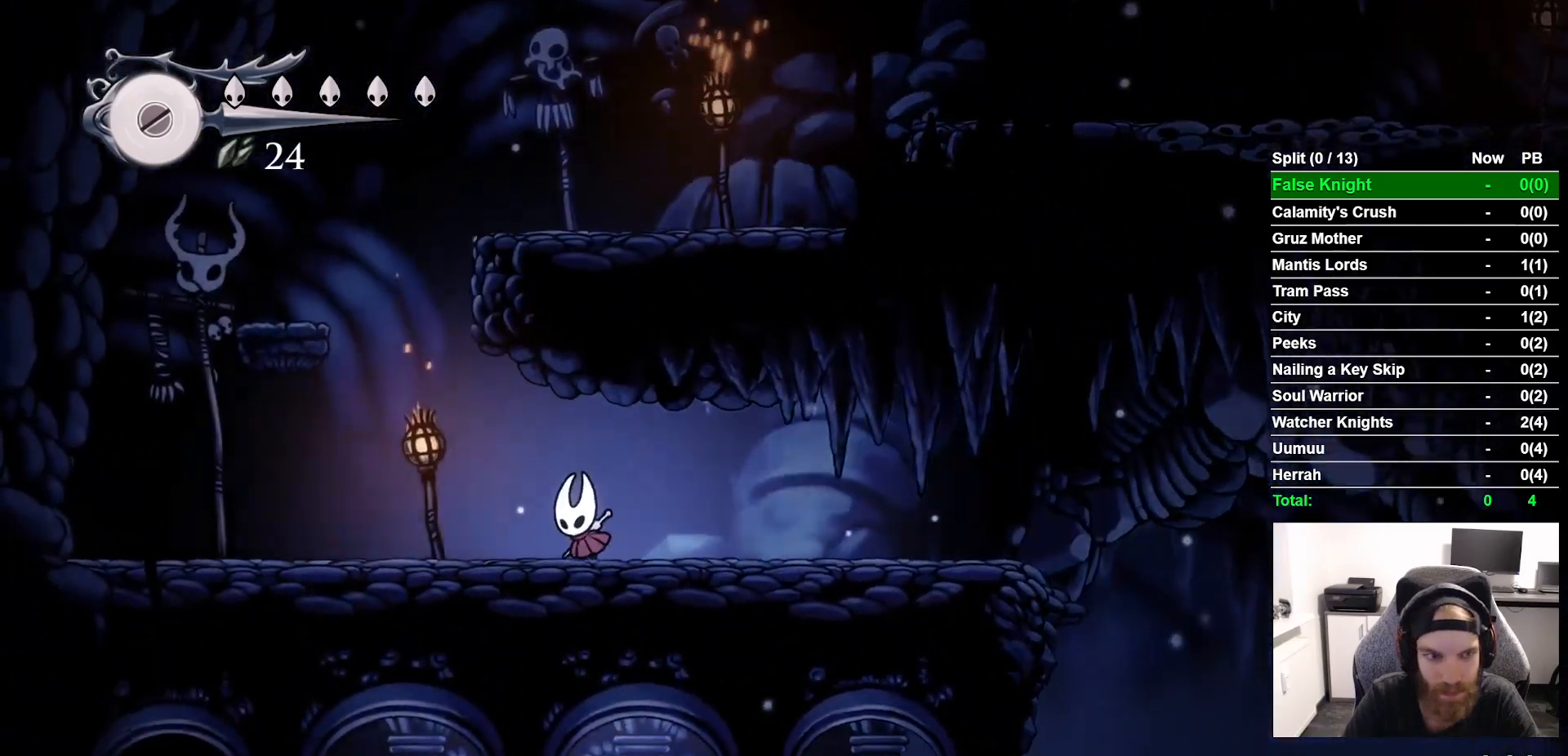
{"buttons": ["CROSS", "DPAD_LEFT"], "left_stick": "center", "right_stick": "center", "events": [[133, "CROSS", "down"]]}
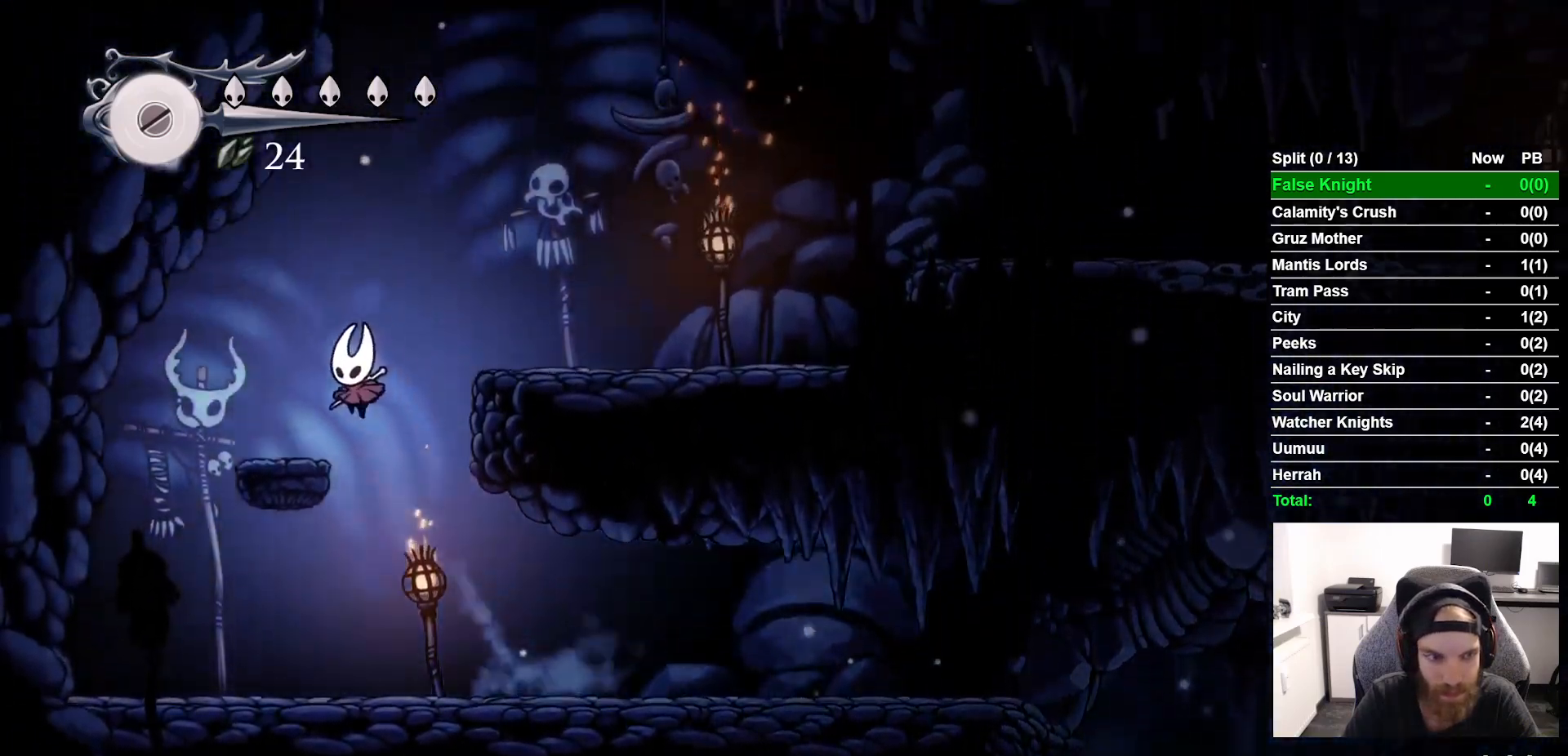
{"buttons": ["CROSS", "DPAD_RIGHT"], "left_stick": "center", "right_stick": "center", "events": [[33, "CROSS", "up"], [117, "DPAD_LEFT", "up"], [117, "DPAD_UP", "down"], [133, "DPAD_UP", "up"], [200, "DPAD_RIGHT", "down"], [250, "CROSS", "down"]]}
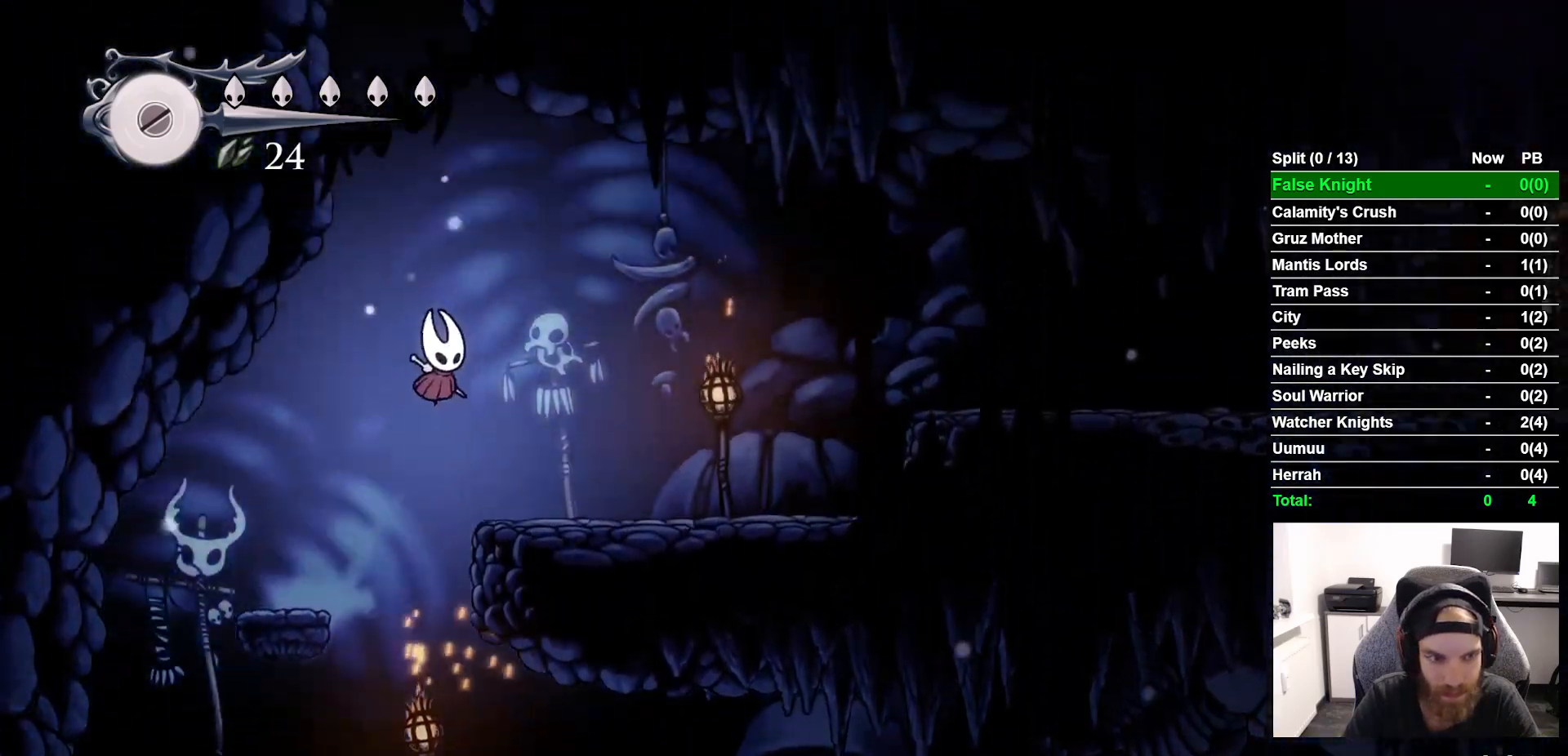
{"buttons": ["DPAD_RIGHT"], "left_stick": "center", "right_stick": "center", "events": [[100, "CROSS", "up"]]}
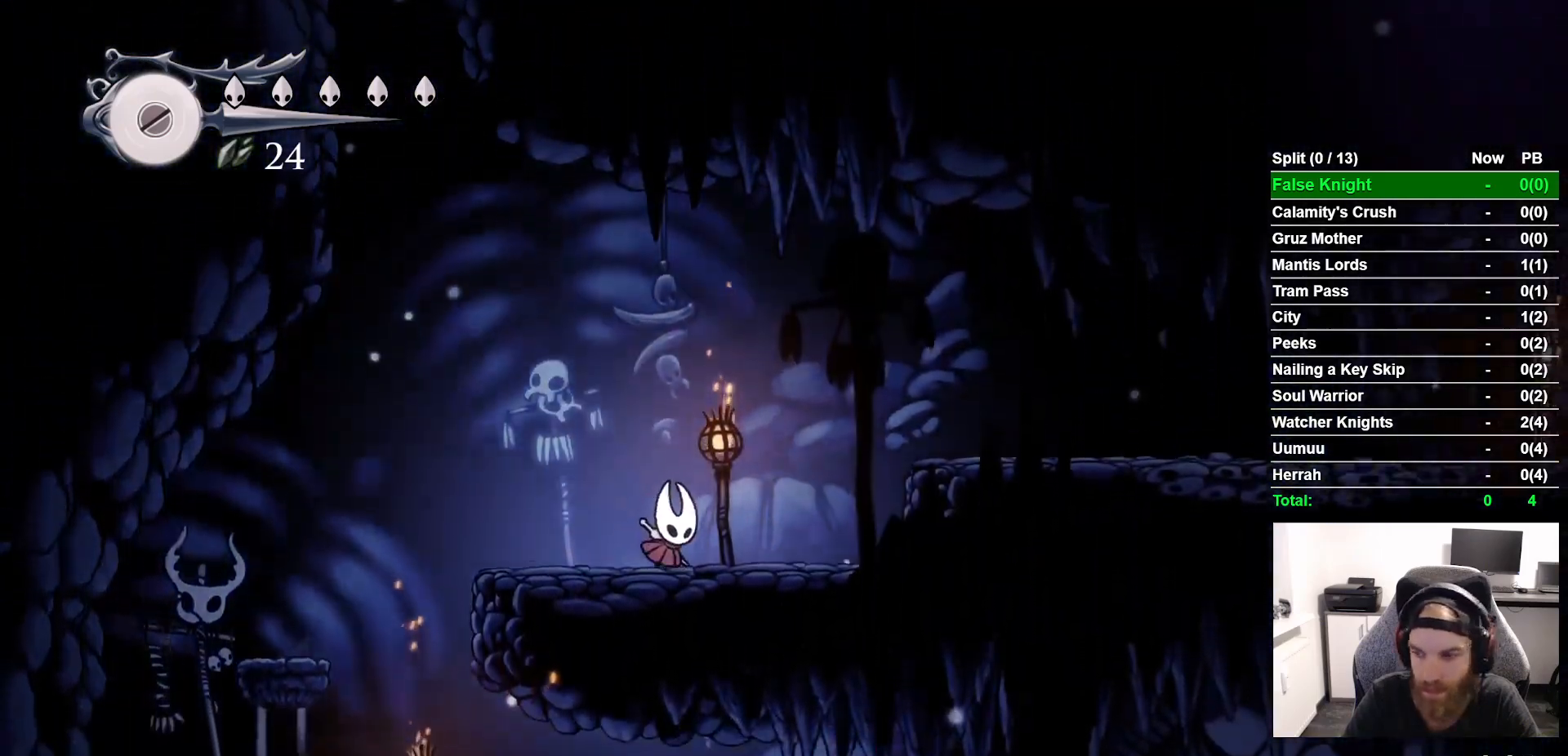
{"buttons": ["DPAD_RIGHT"], "left_stick": "center", "right_stick": "center", "events": [[50, "CROSS", "down"], [383, "CROSS", "up"]]}
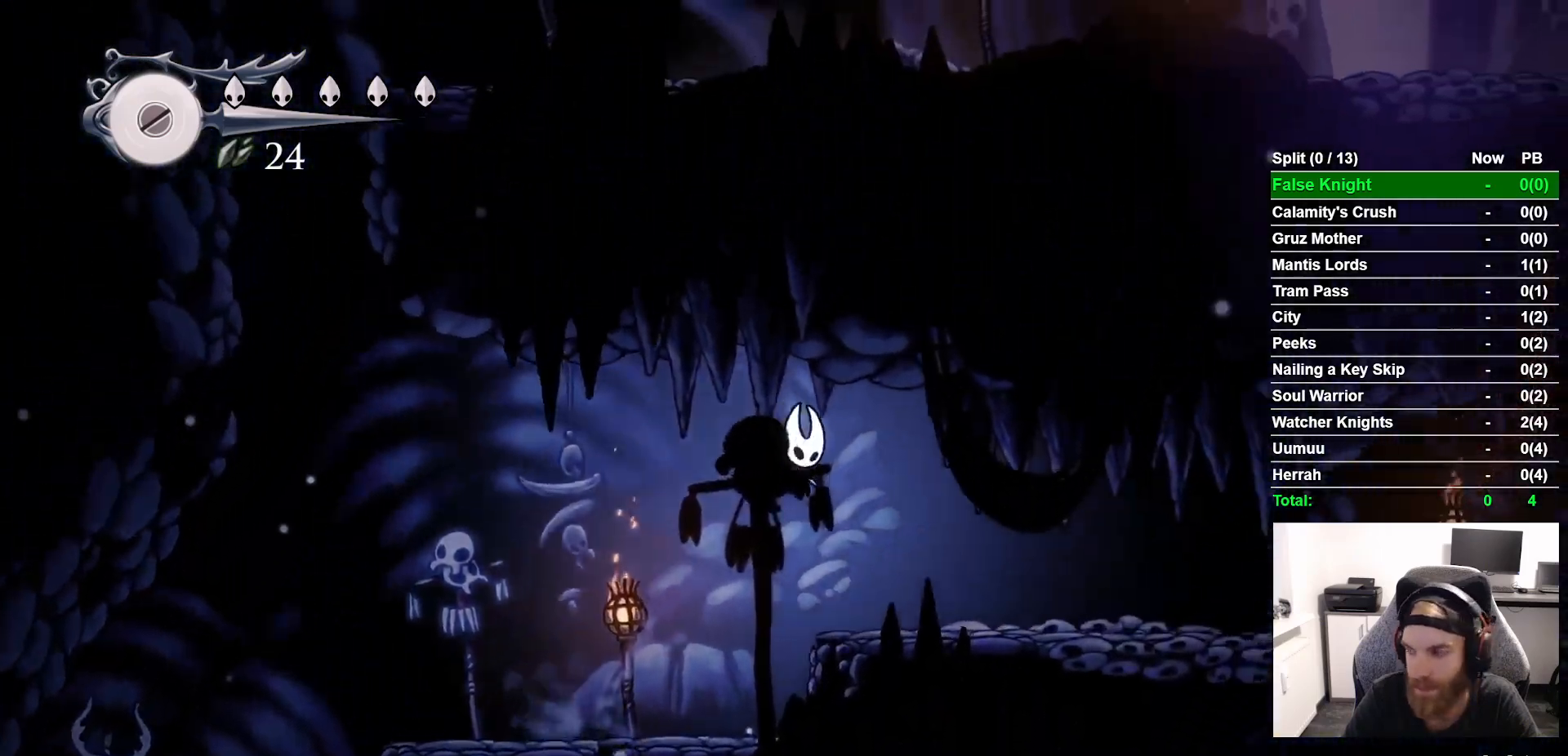
{"buttons": ["DPAD_RIGHT"], "left_stick": "center", "right_stick": "center", "events": [[250, "CROSS", "down"], [383, "CROSS", "up"]]}
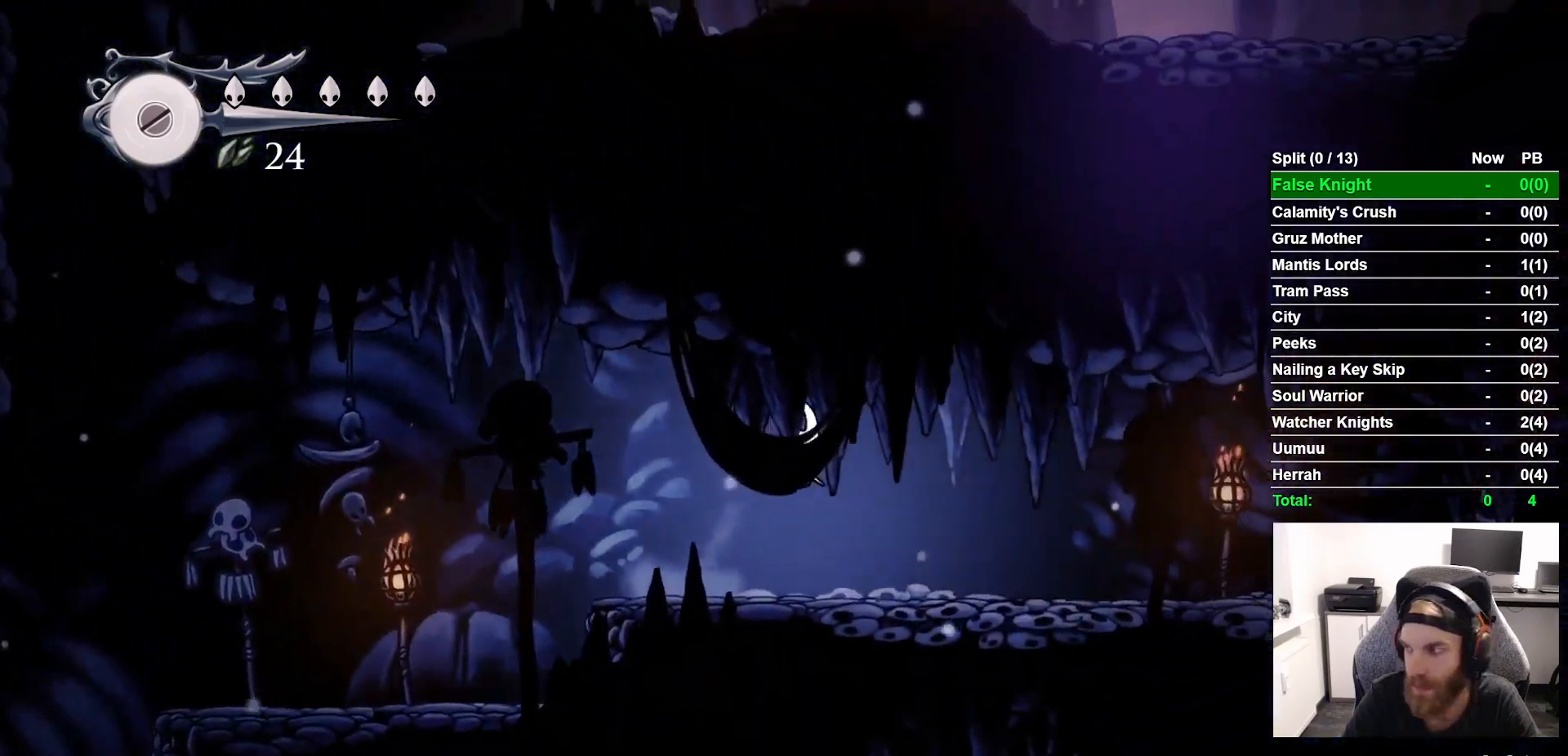
{"buttons": ["CROSS", "DPAD_RIGHT"], "left_stick": "center", "right_stick": "center", "events": [[150, "CROSS", "down"], [250, "CROSS", "up"], [433, "CROSS", "down"]]}
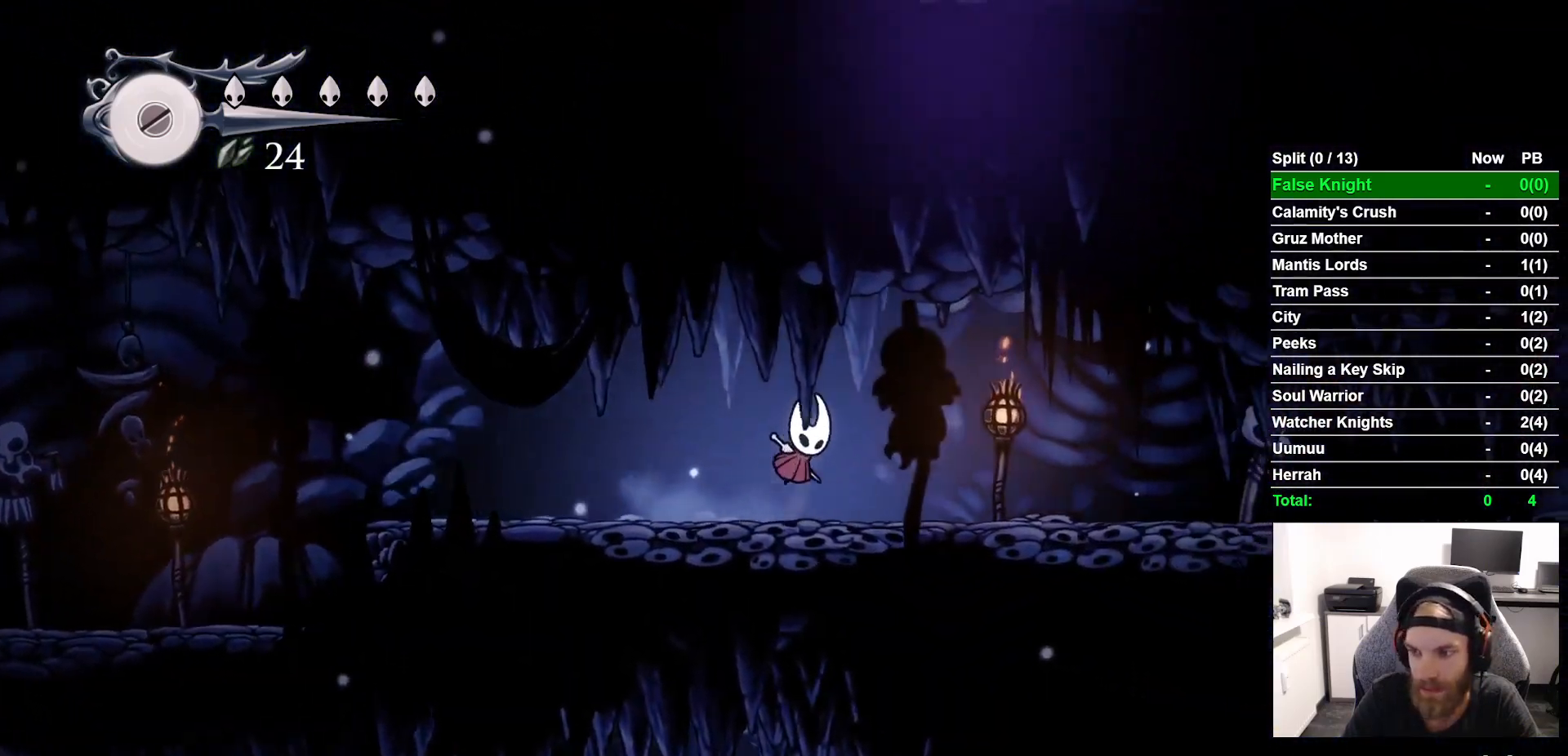
{"buttons": ["DPAD_RIGHT"], "left_stick": "center", "right_stick": "center", "events": [[67, "CROSS", "up"], [300, "CROSS", "down"], [400, "CROSS", "up"]]}
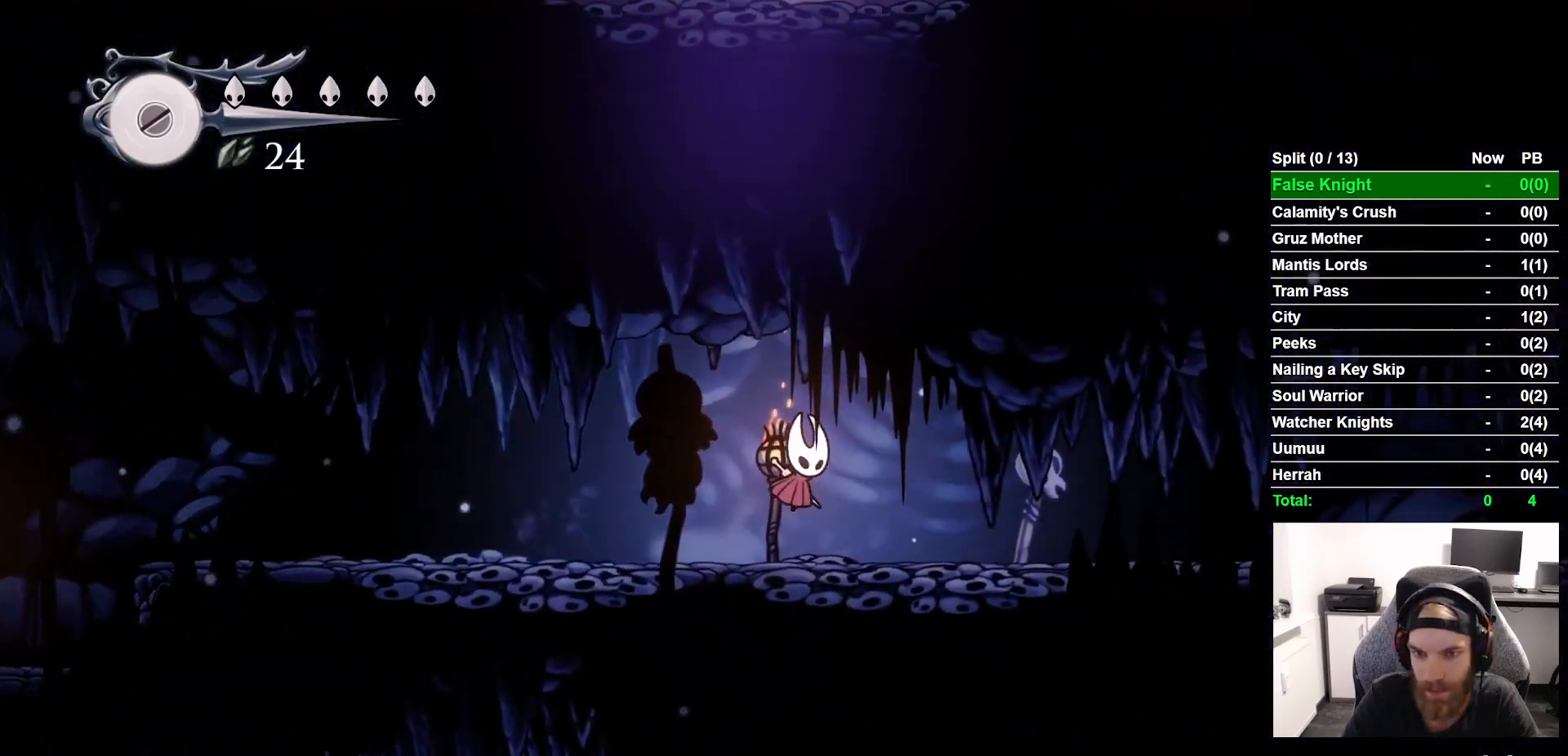
{"buttons": ["CROSS", "DPAD_RIGHT"], "left_stick": "center", "right_stick": "center", "events": [[117, "CROSS", "down"], [250, "CROSS", "up"], [483, "CROSS", "down"]]}
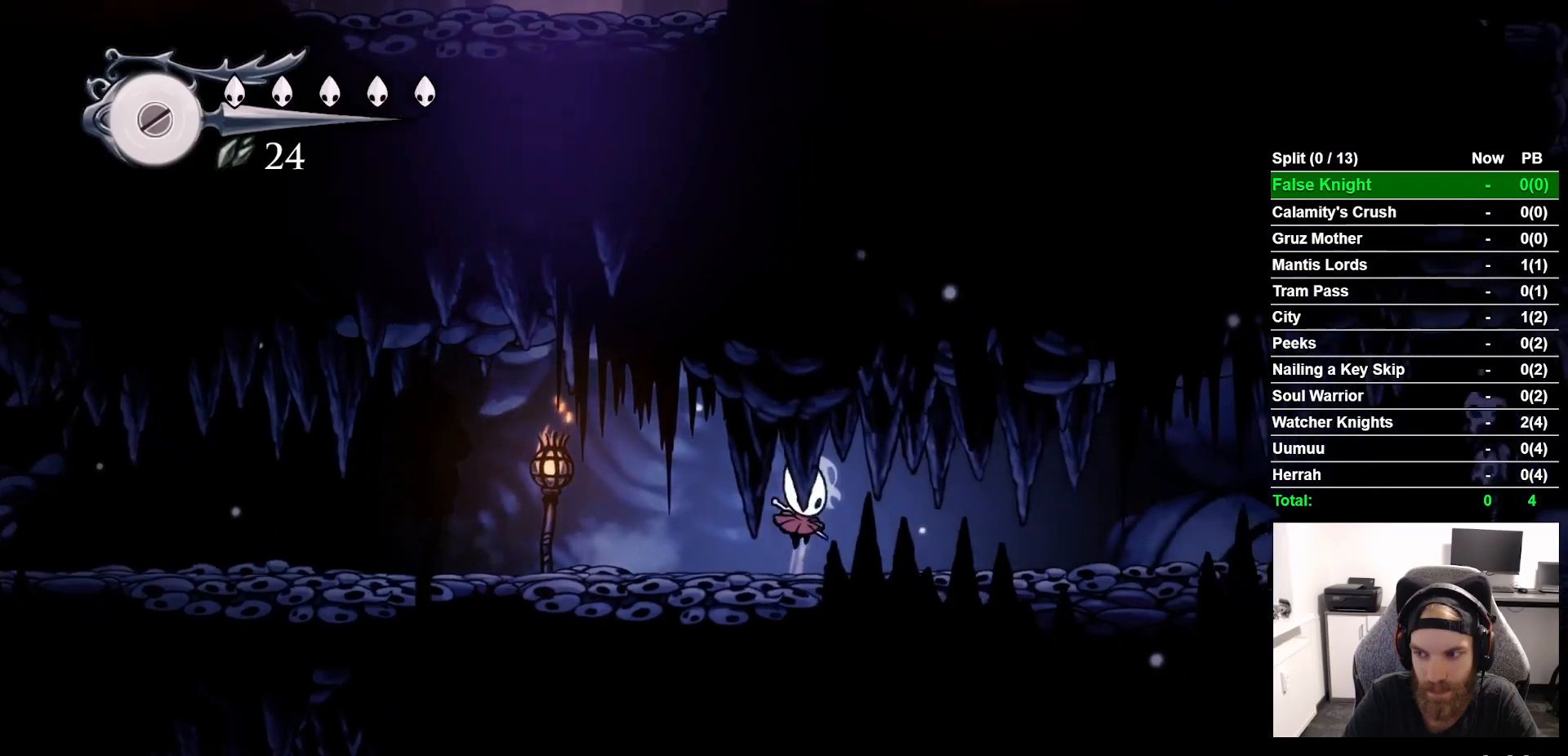
{"buttons": ["DPAD_RIGHT"], "left_stick": "center", "right_stick": "center", "events": [[83, "CROSS", "up"], [283, "CROSS", "down"], [383, "CROSS", "up"]]}